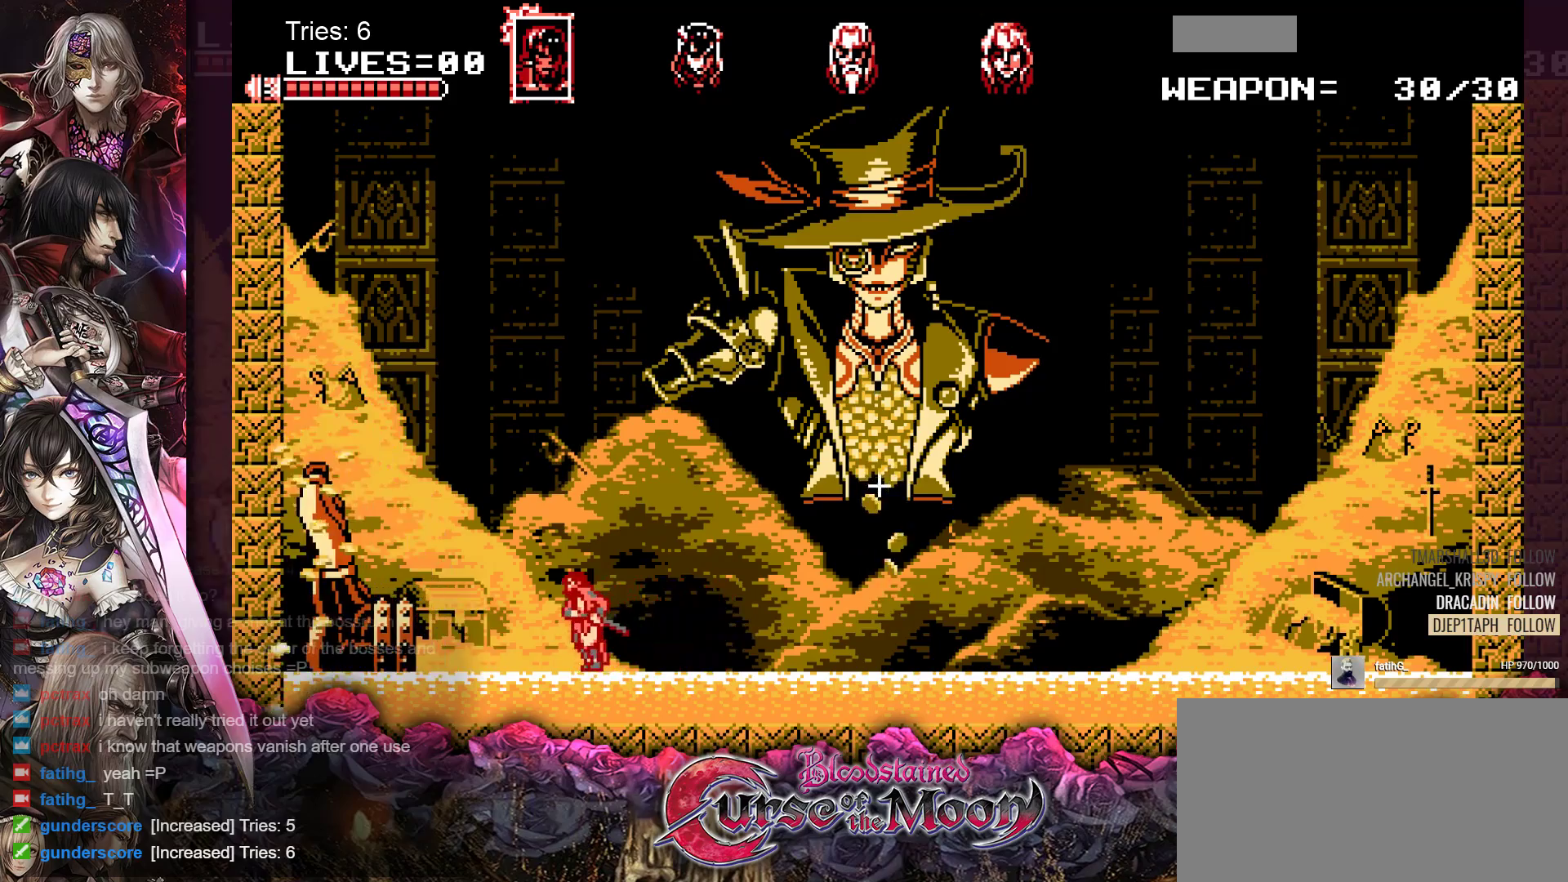
Gameplay with a controller (Nintendo layout); each line is a JSON object with the inputs held at the frame after it. "events" lists button and stick changes between this image and that frame as [ms after this image, input, new state], when the widget could be followed in between. Not read: L1 L3 R3.
{"buttons": [], "events": [[450, "DPAD_LEFT", "up"]]}
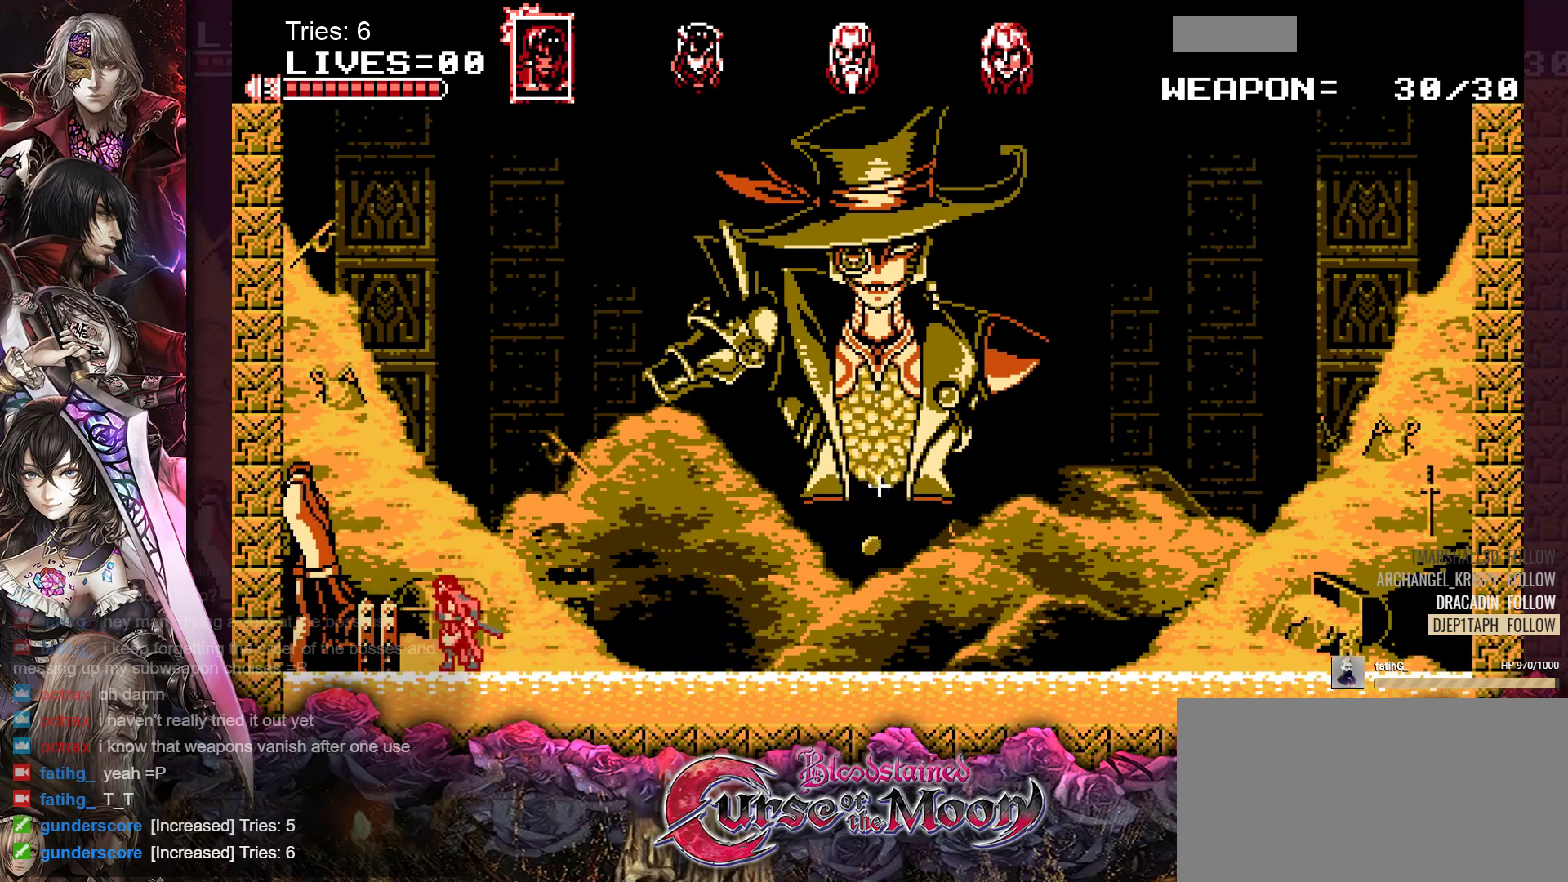
{"buttons": [], "events": []}
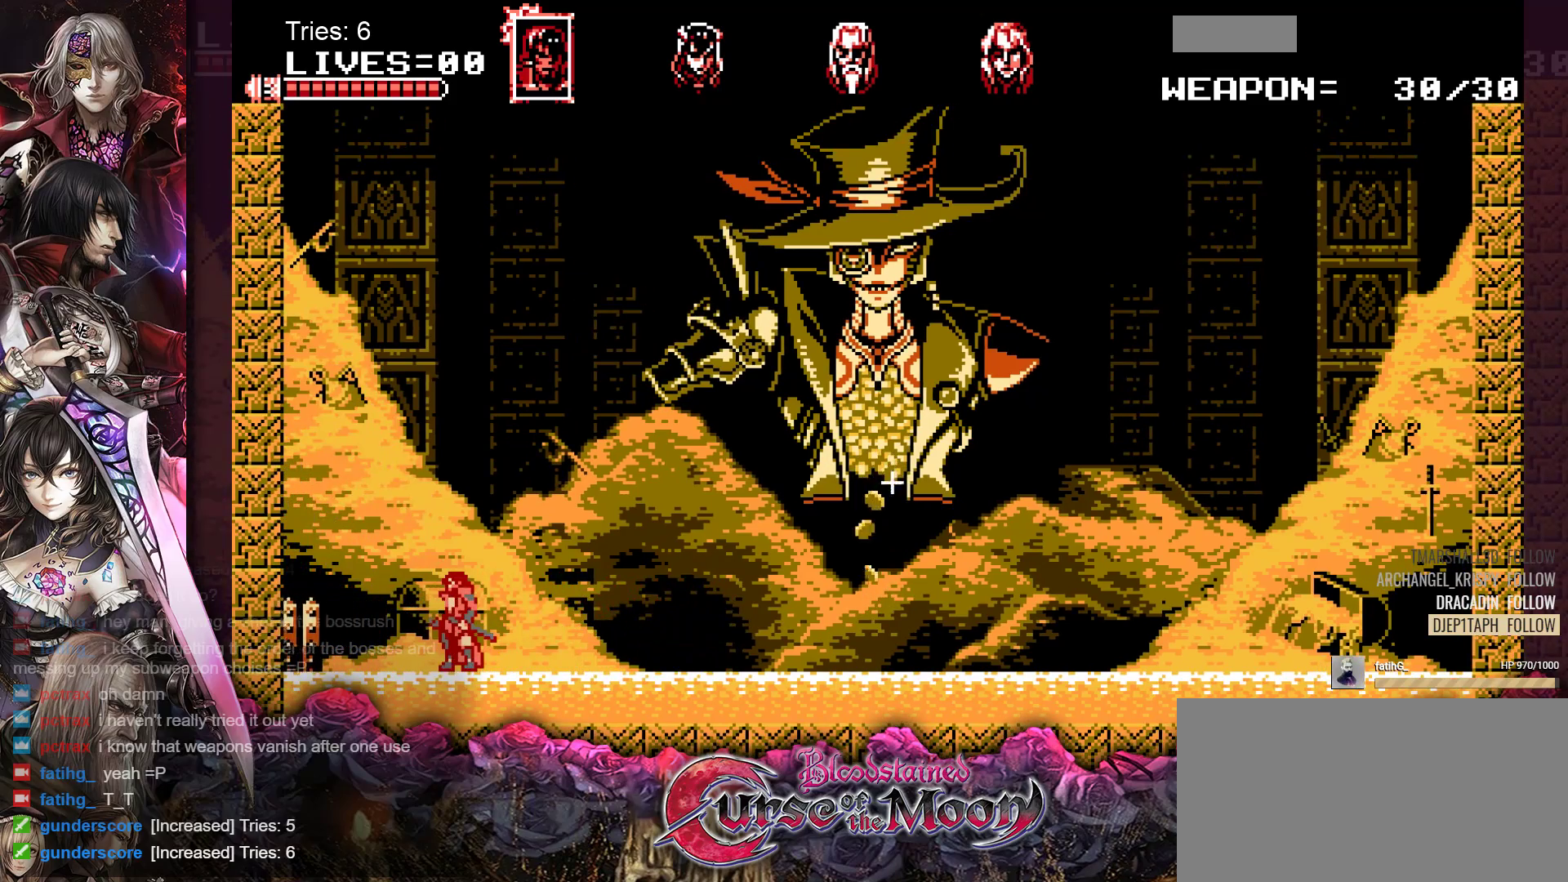
{"buttons": [], "events": [[150, "DPAD_LEFT", "down"], [333, "DPAD_LEFT", "up"]]}
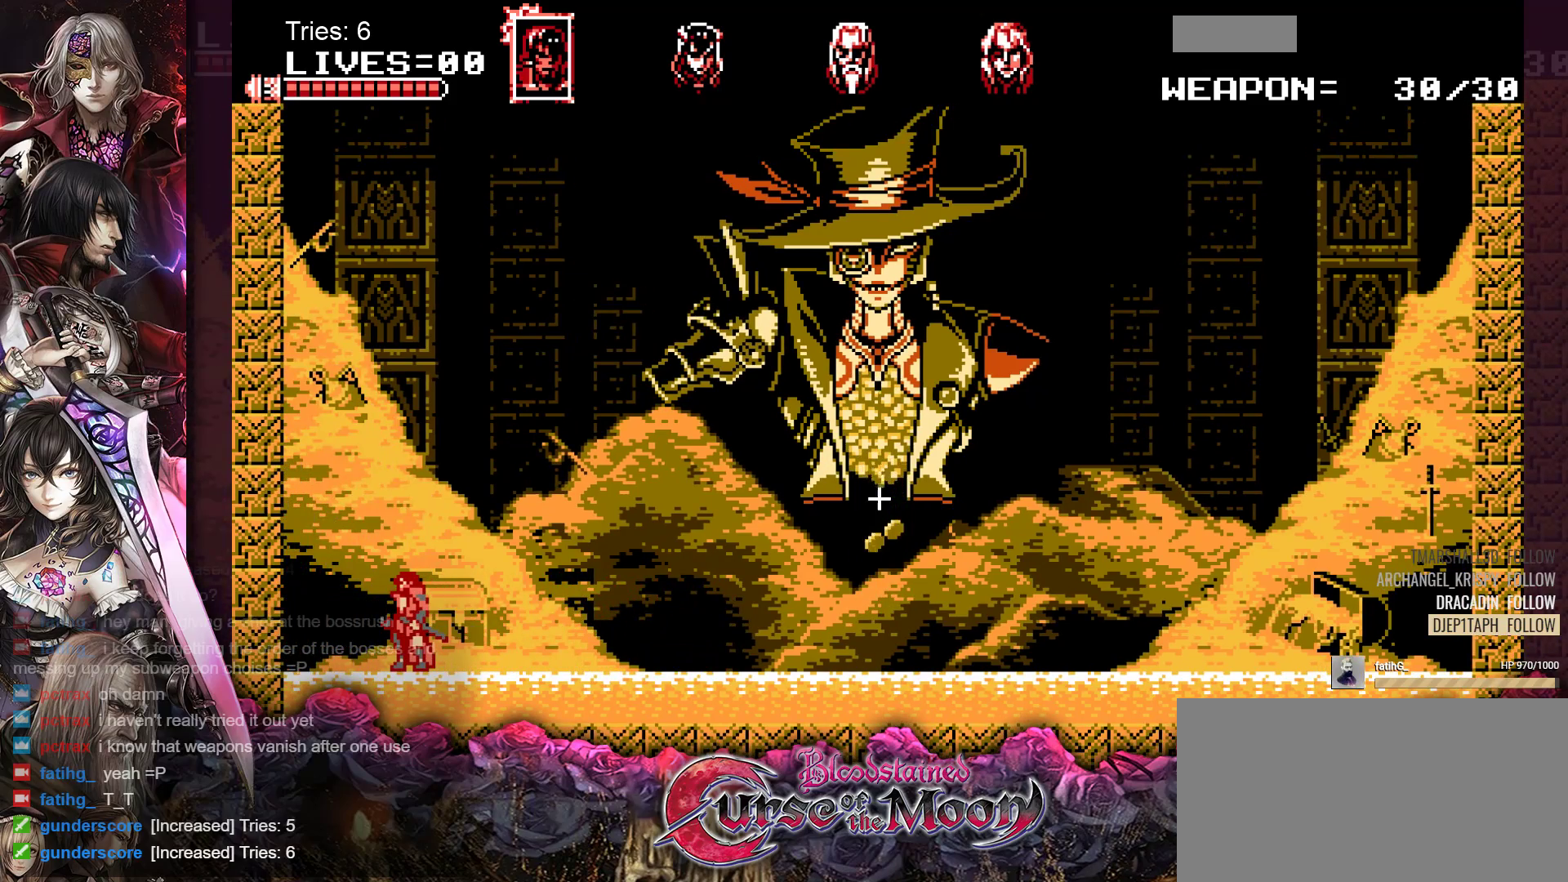
{"buttons": [], "events": []}
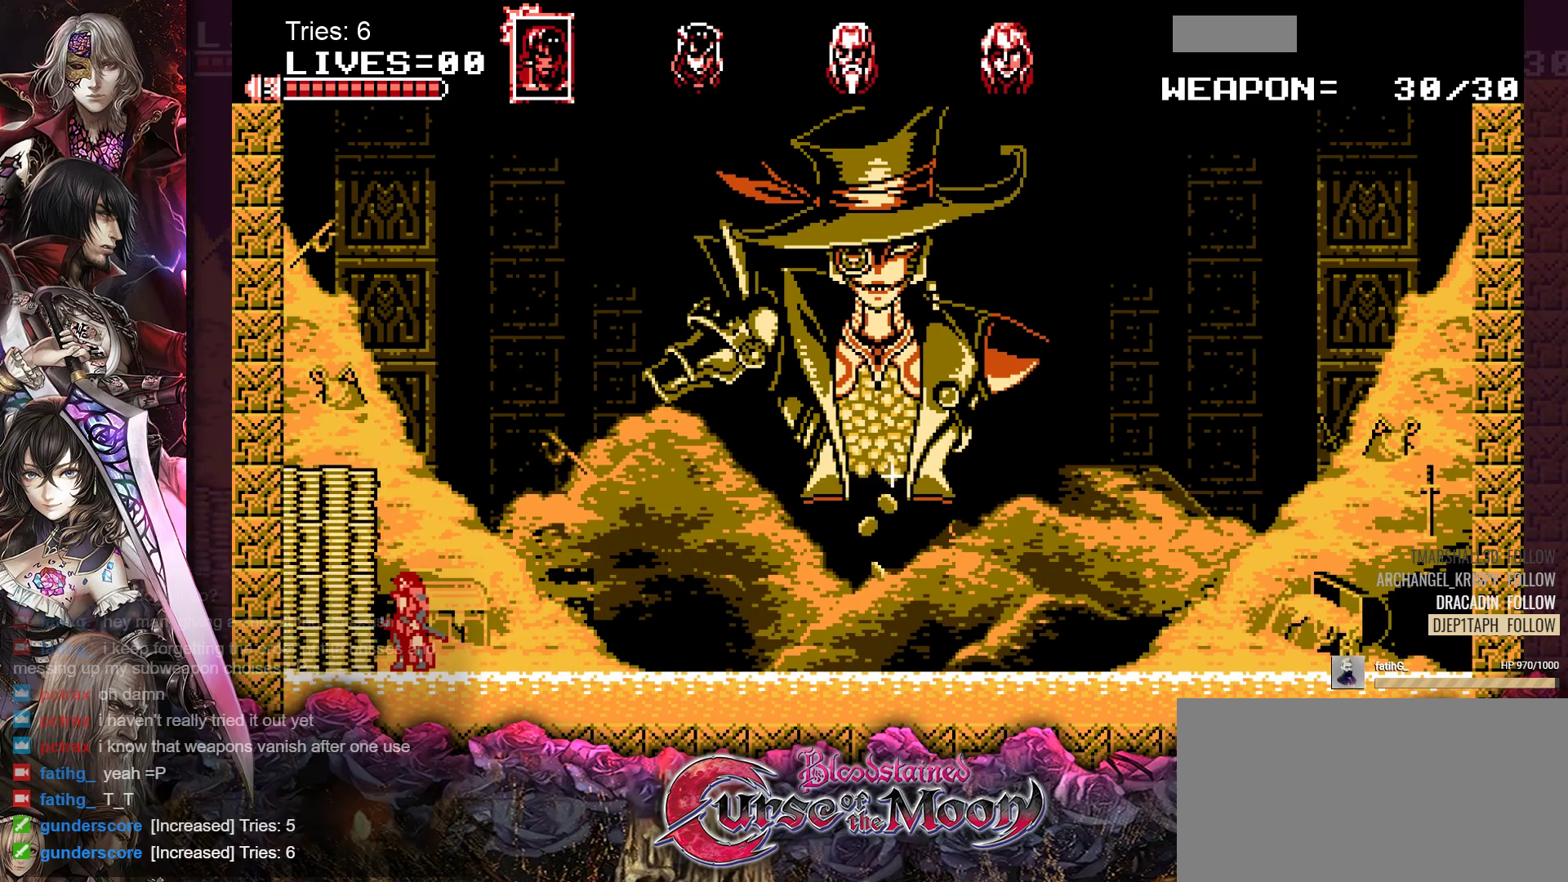
{"buttons": ["B", "Y"], "events": [[267, "B", "down"], [267, "Y", "down"], [333, "DPAD_LEFT", "down"], [400, "DPAD_LEFT", "up"]]}
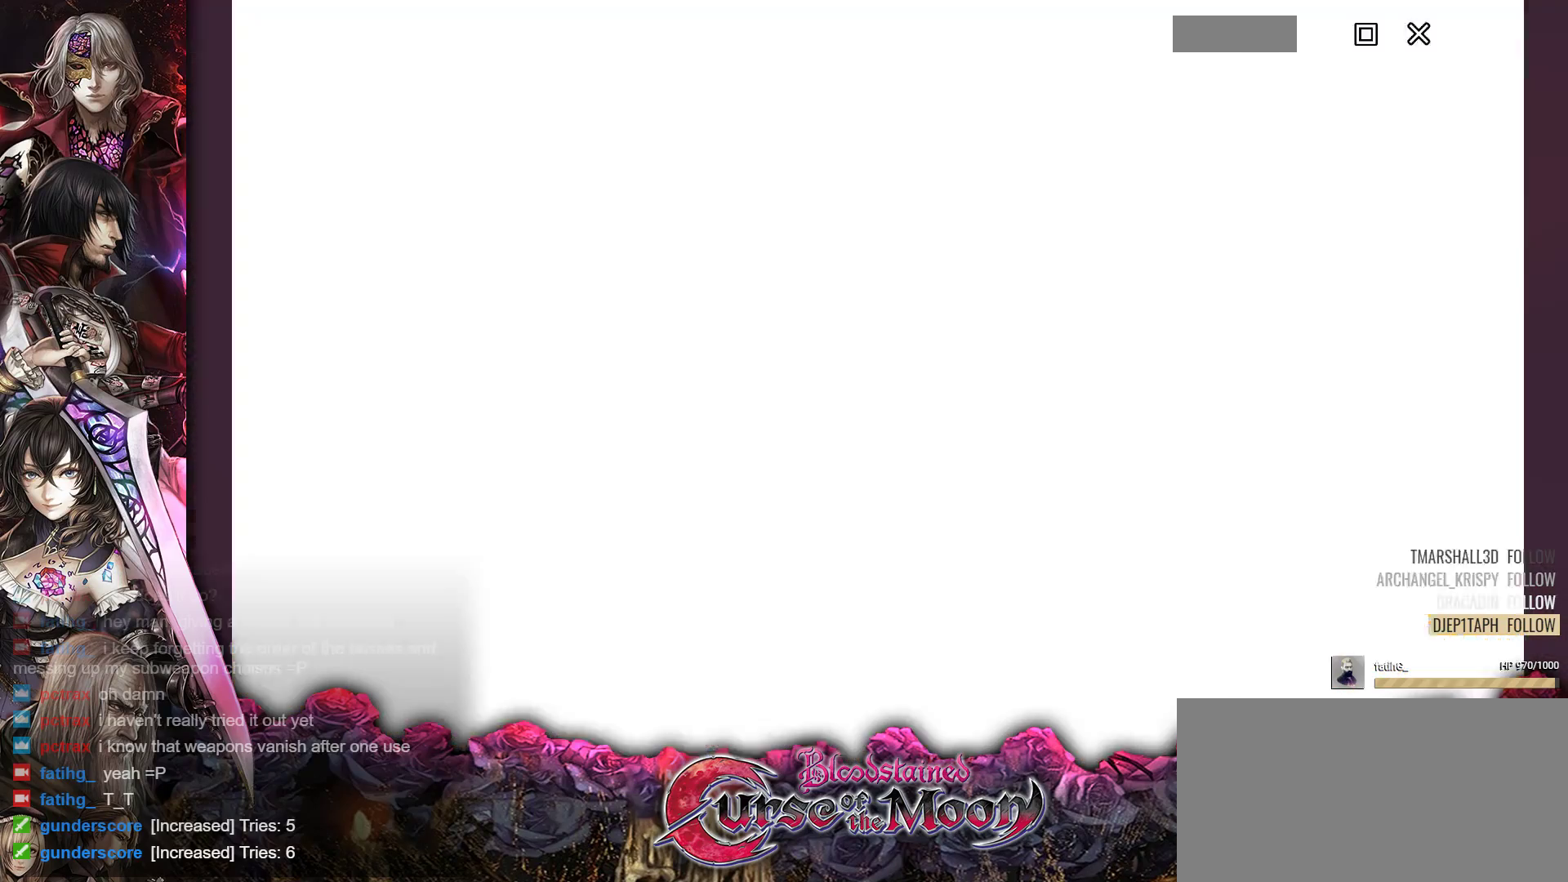
{"buttons": [], "events": [[83, "B", "up"], [83, "Y", "up"]]}
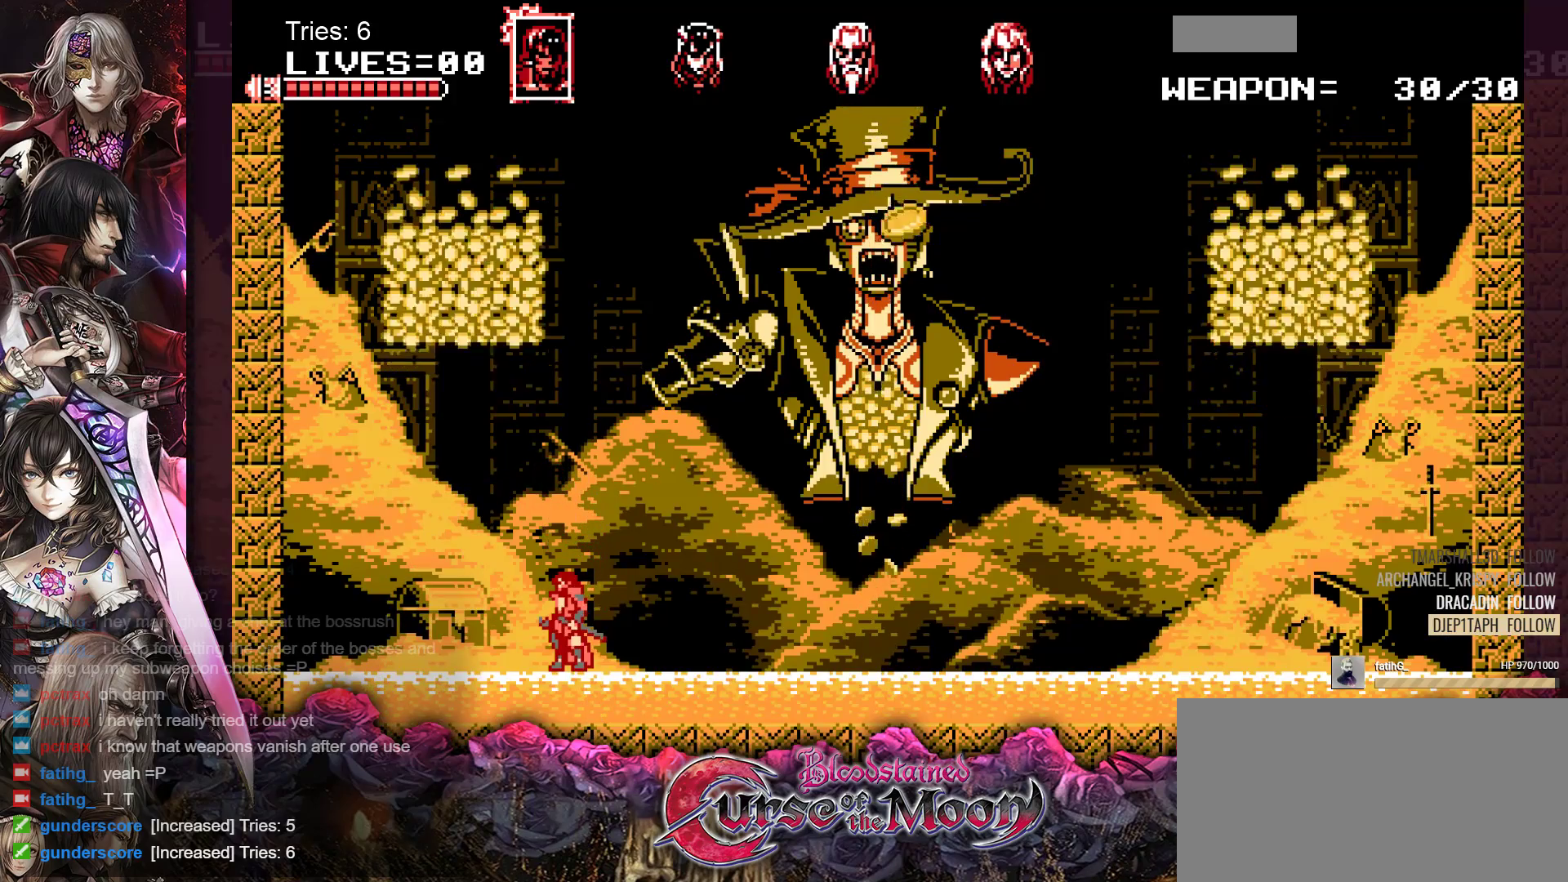
{"buttons": ["DPAD_RIGHT"], "events": [[167, "DPAD_RIGHT", "down"]]}
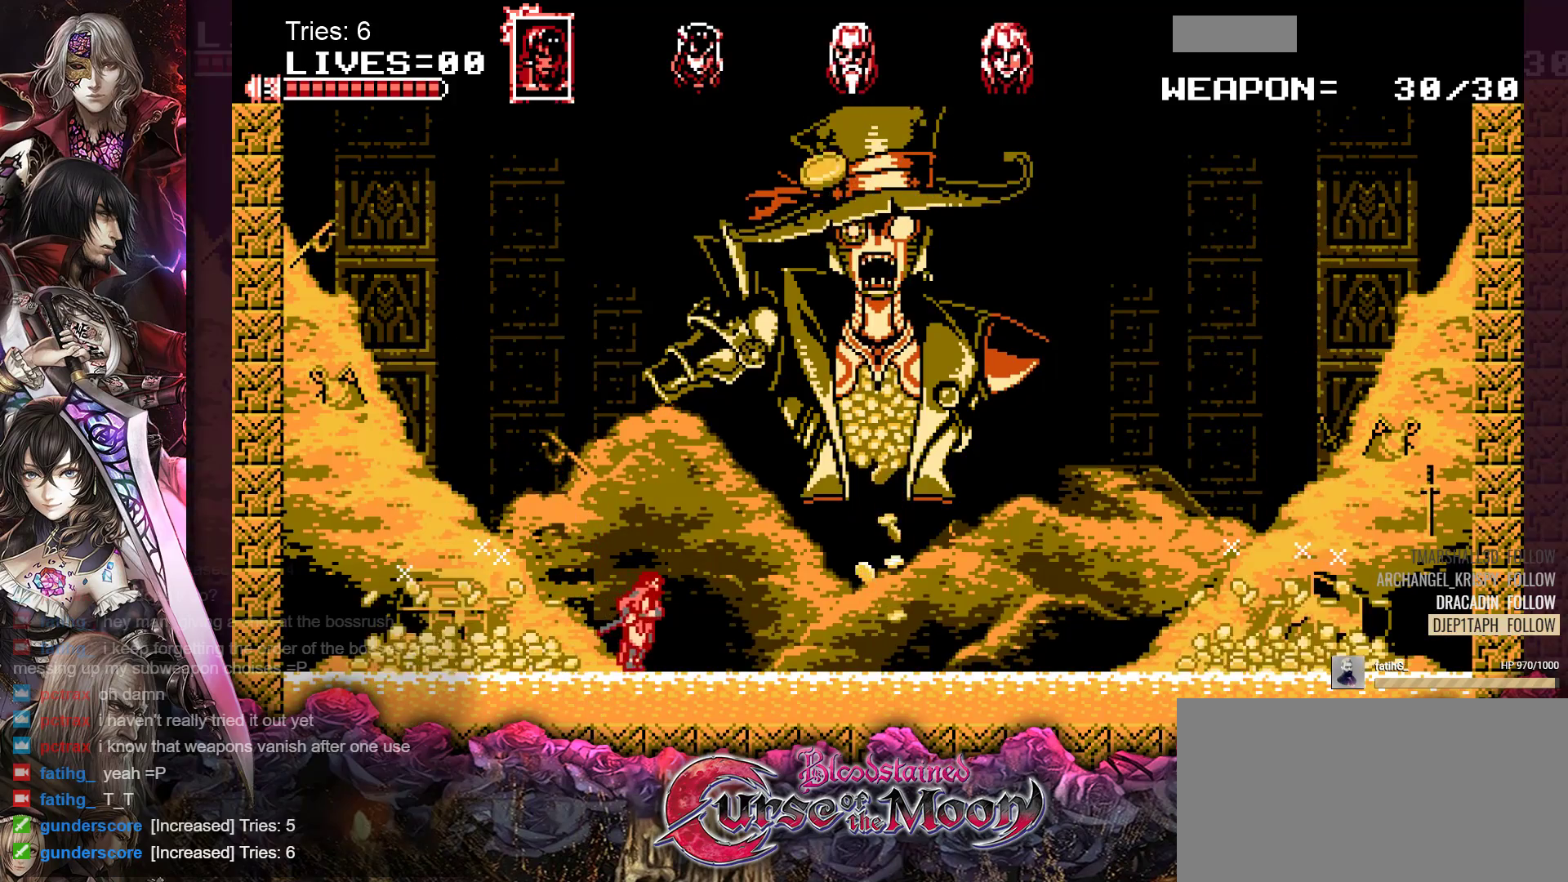
{"buttons": ["DPAD_LEFT"], "events": [[300, "DPAD_RIGHT", "up"], [483, "DPAD_LEFT", "down"]]}
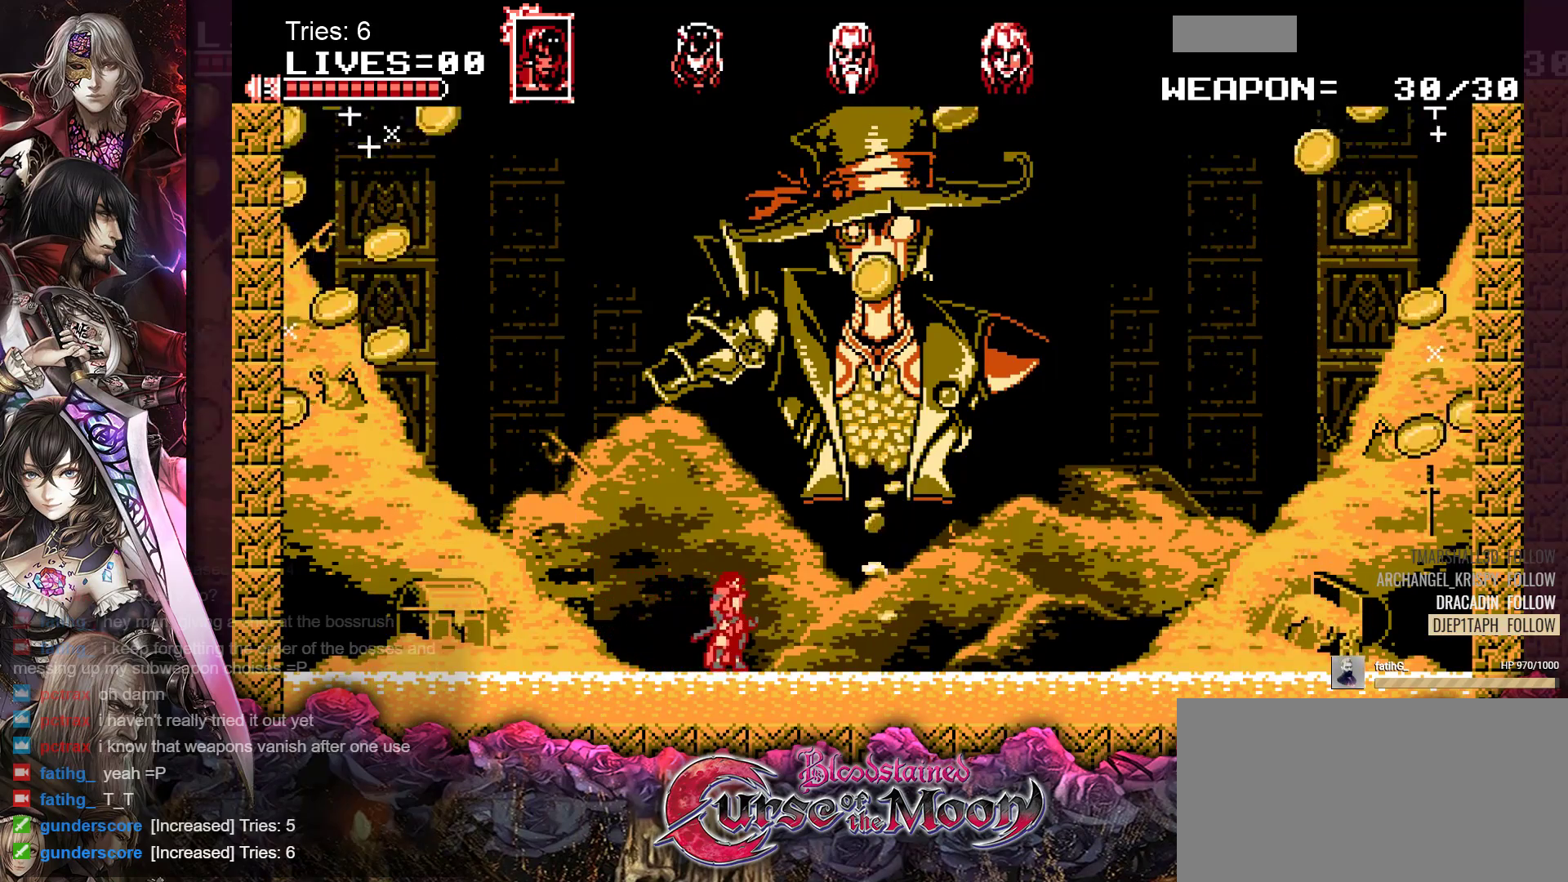
{"buttons": ["DPAD_RIGHT"], "events": [[83, "DPAD_LEFT", "up"], [250, "DPAD_RIGHT", "down"]]}
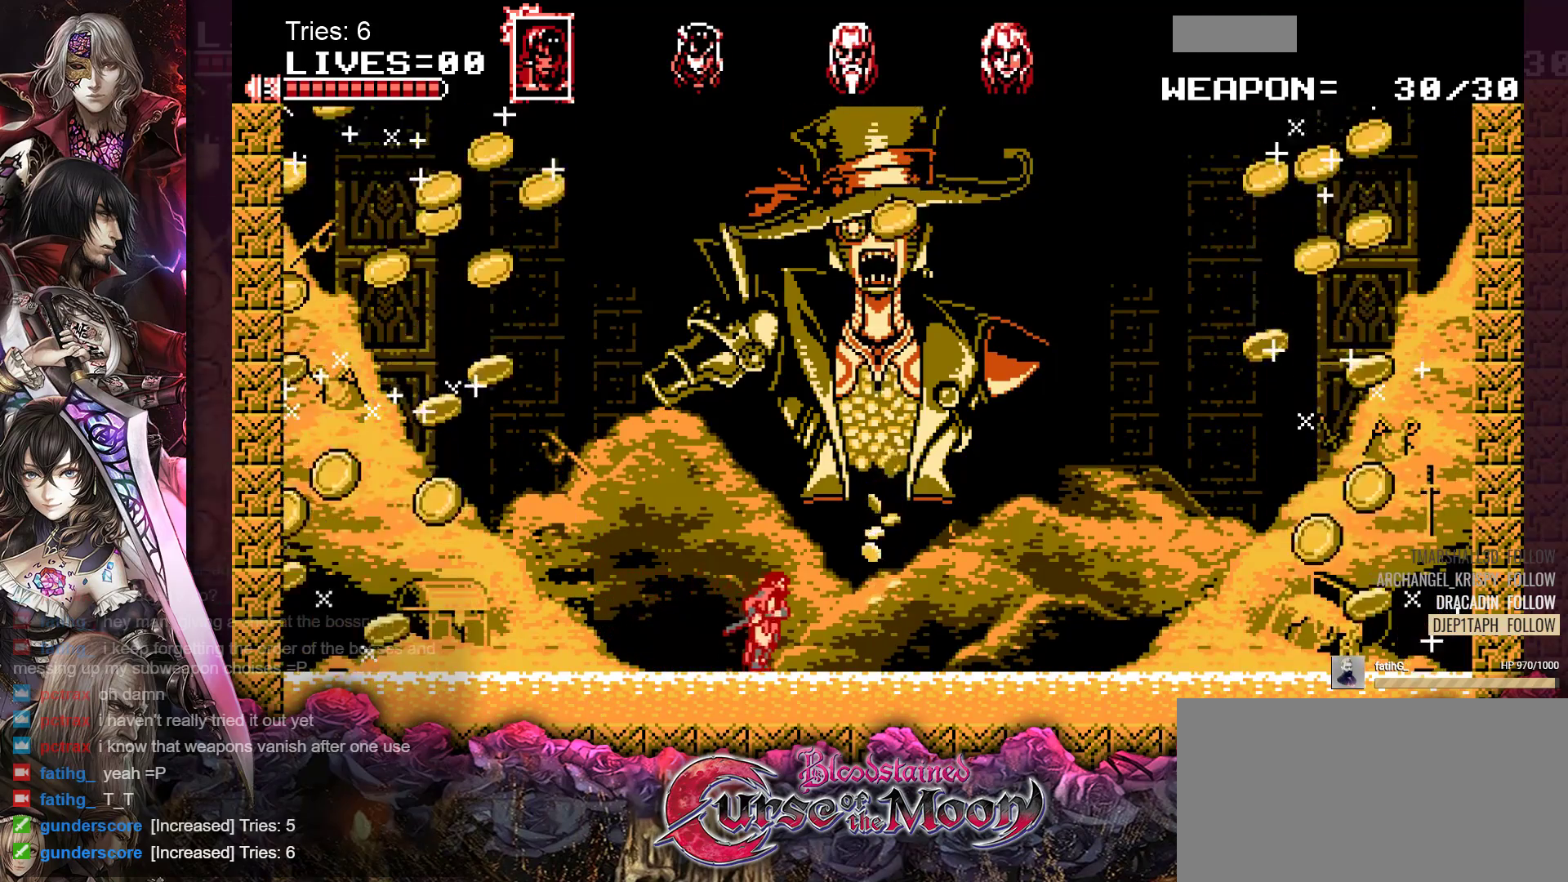
{"buttons": ["DPAD_RIGHT"], "events": [[117, "DPAD_RIGHT", "up"], [483, "DPAD_RIGHT", "down"]]}
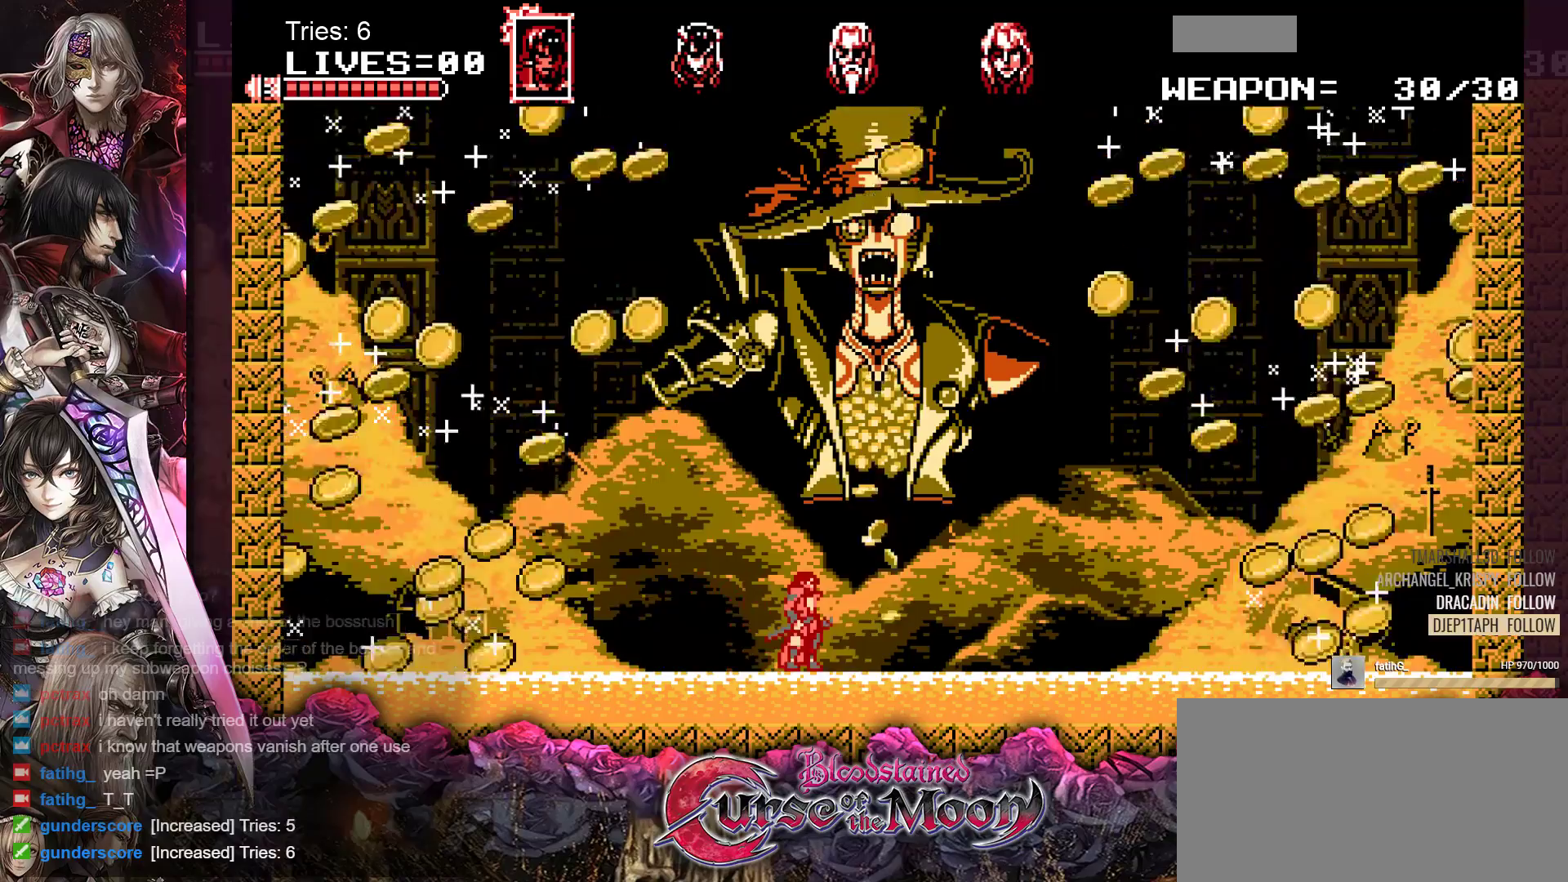
{"buttons": [], "events": [[317, "DPAD_RIGHT", "up"]]}
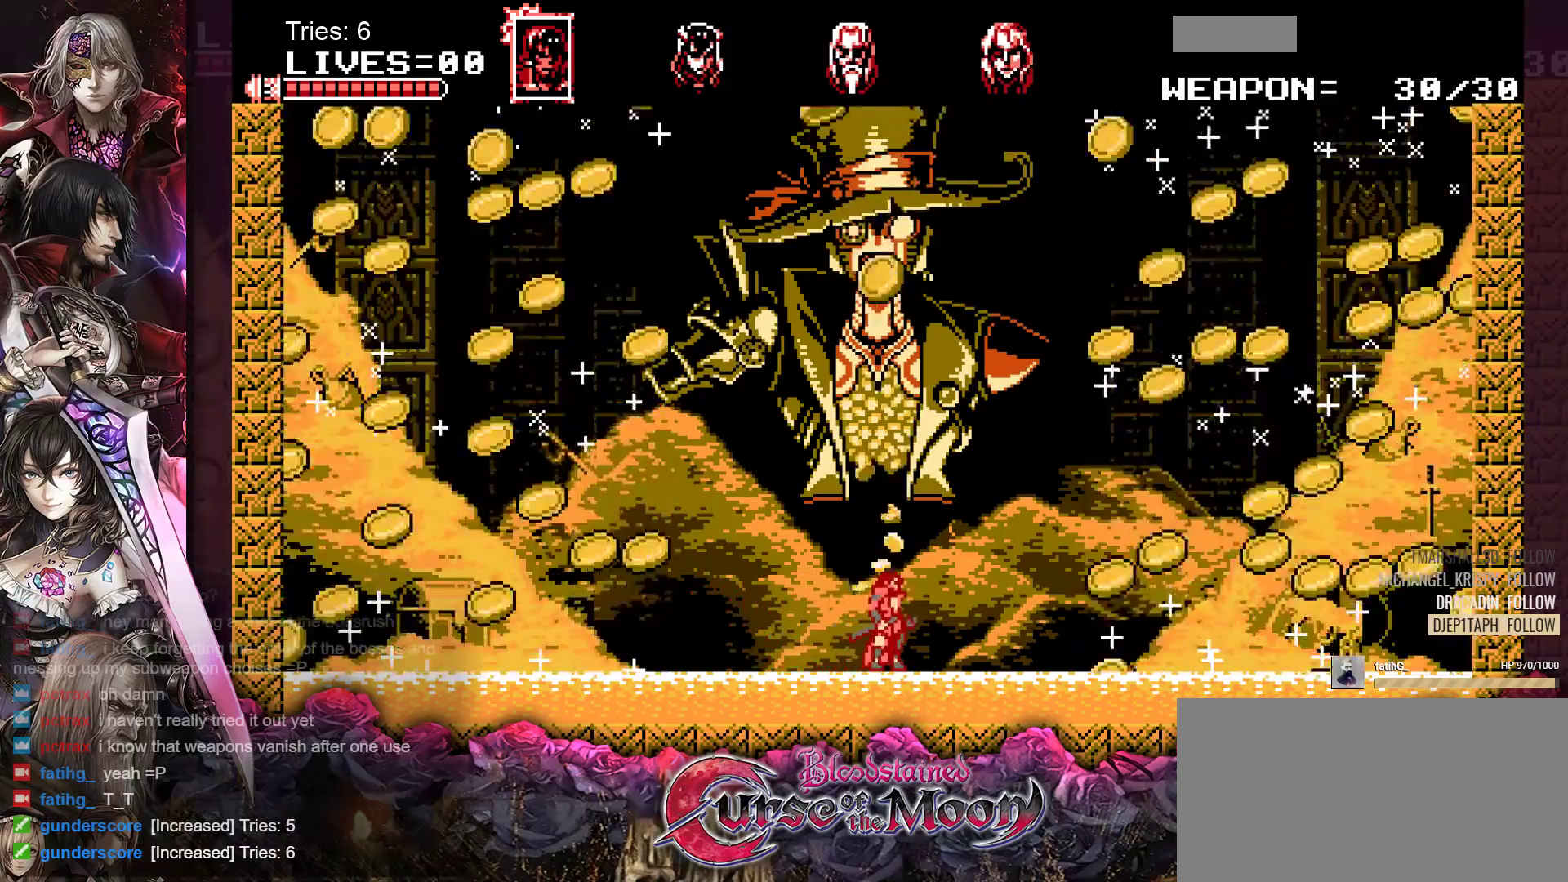
{"buttons": [], "events": [[200, "DPAD_LEFT", "down"], [300, "DPAD_LEFT", "up"]]}
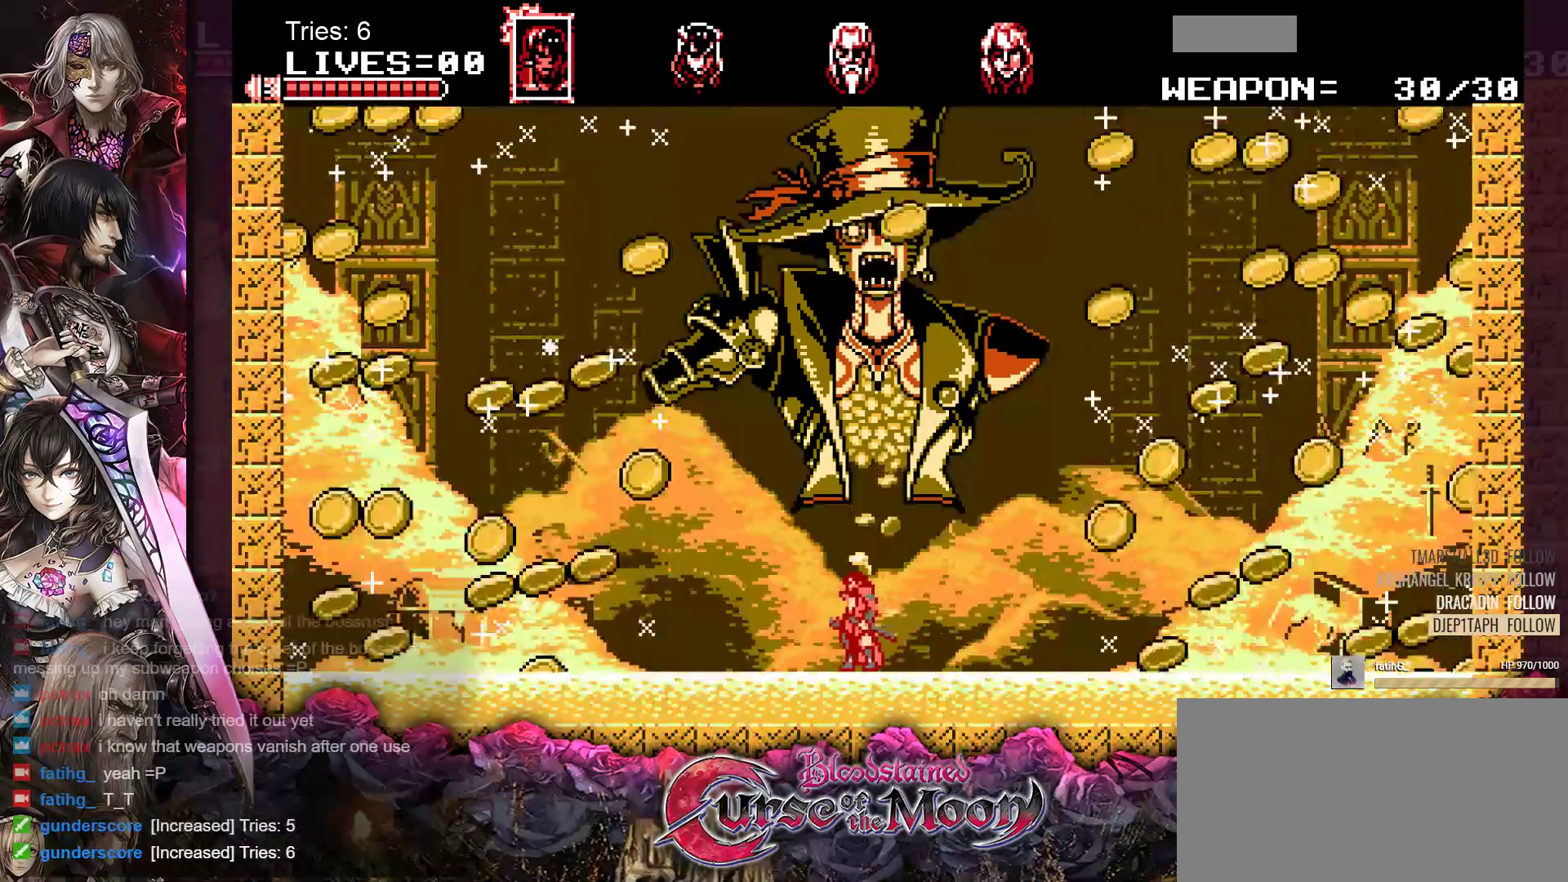
{"buttons": ["DPAD_LEFT"], "events": [[400, "DPAD_LEFT", "down"]]}
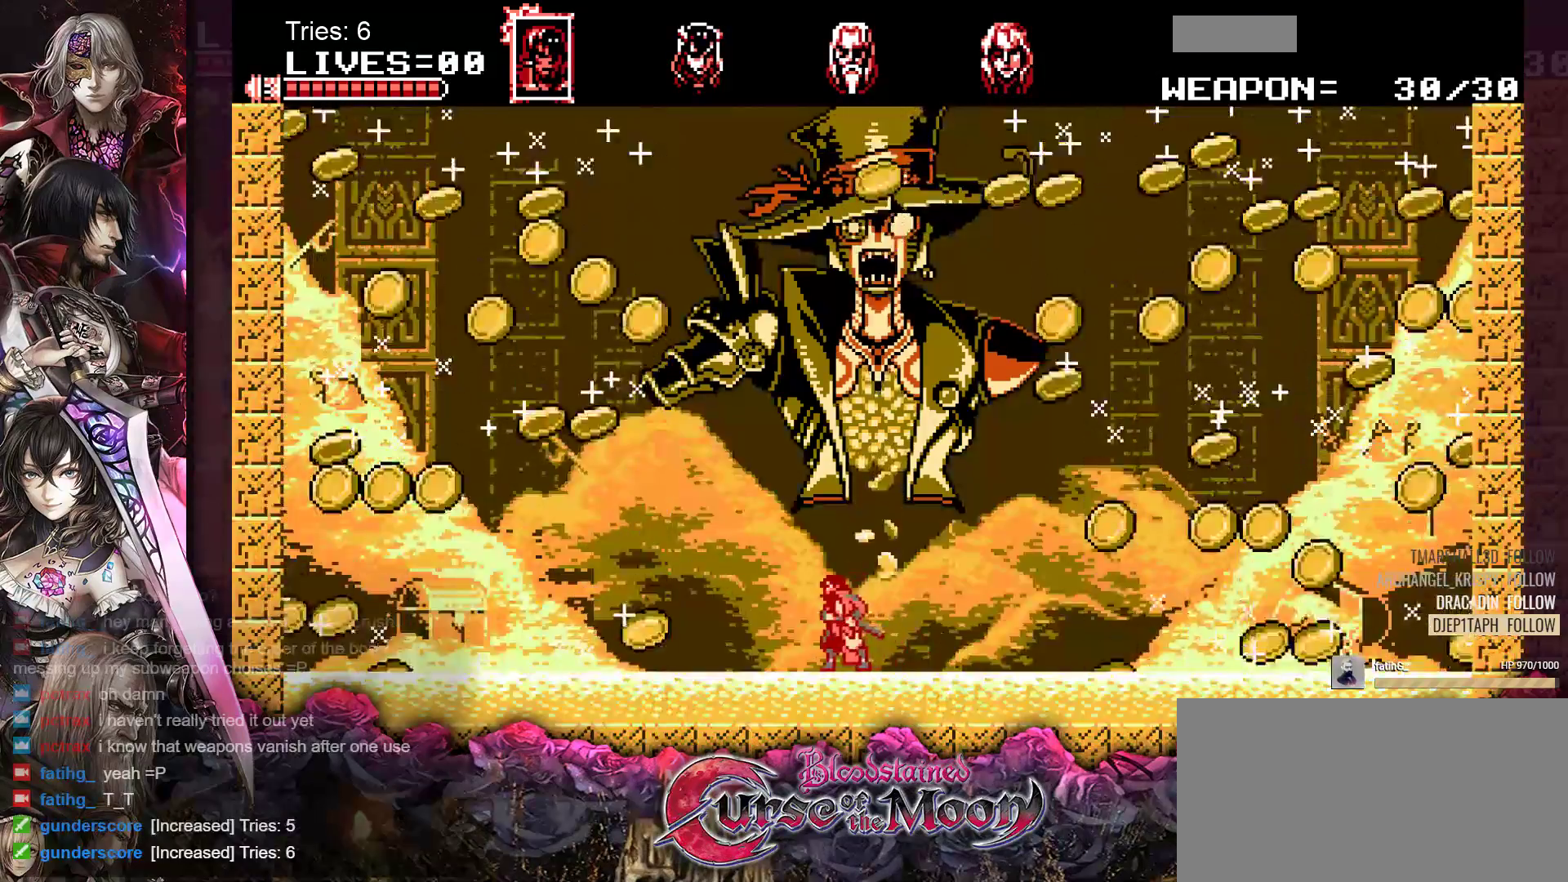
{"buttons": ["DPAD_LEFT"], "events": [[17, "DPAD_LEFT", "up"], [400, "DPAD_LEFT", "down"]]}
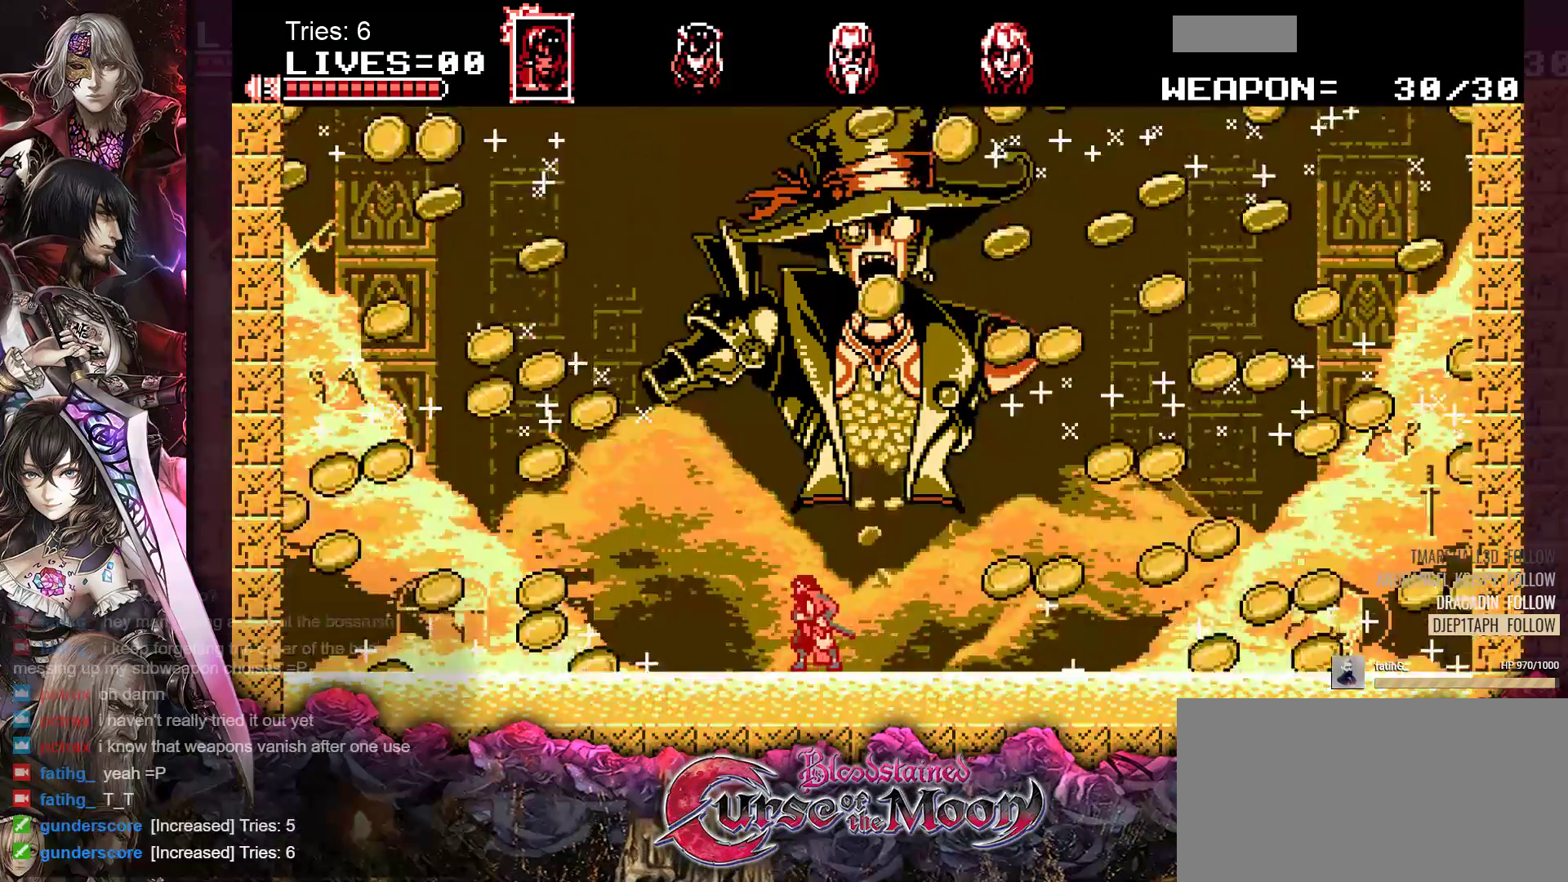
{"buttons": ["DPAD_LEFT"], "events": [[233, "DPAD_LEFT", "up"], [400, "DPAD_LEFT", "down"]]}
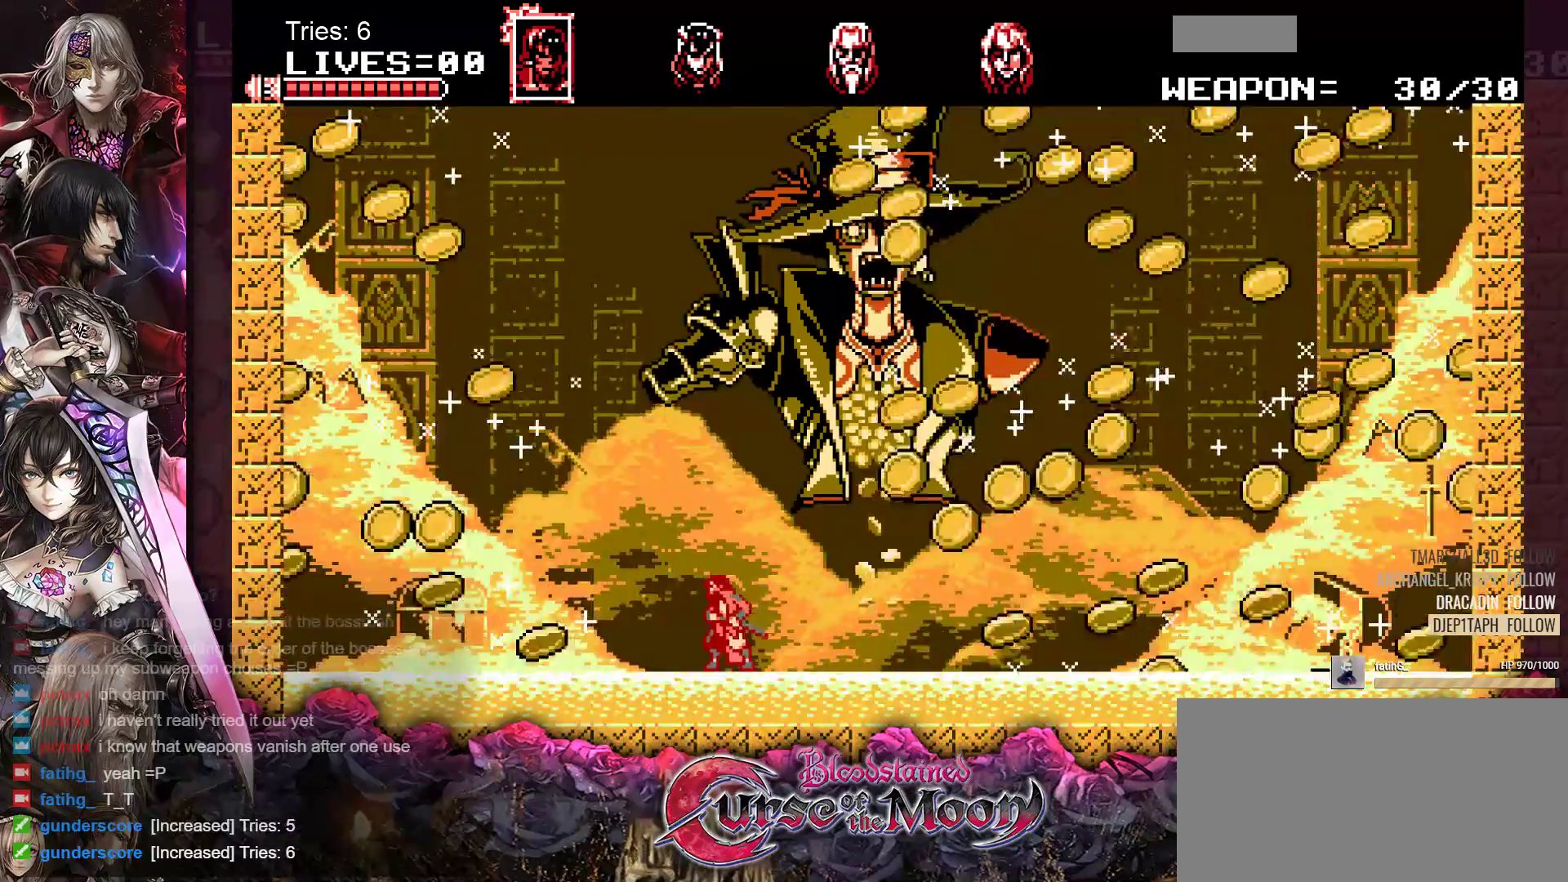
{"buttons": [], "events": [[83, "DPAD_LEFT", "up"], [217, "DPAD_LEFT", "down"], [350, "DPAD_LEFT", "up"]]}
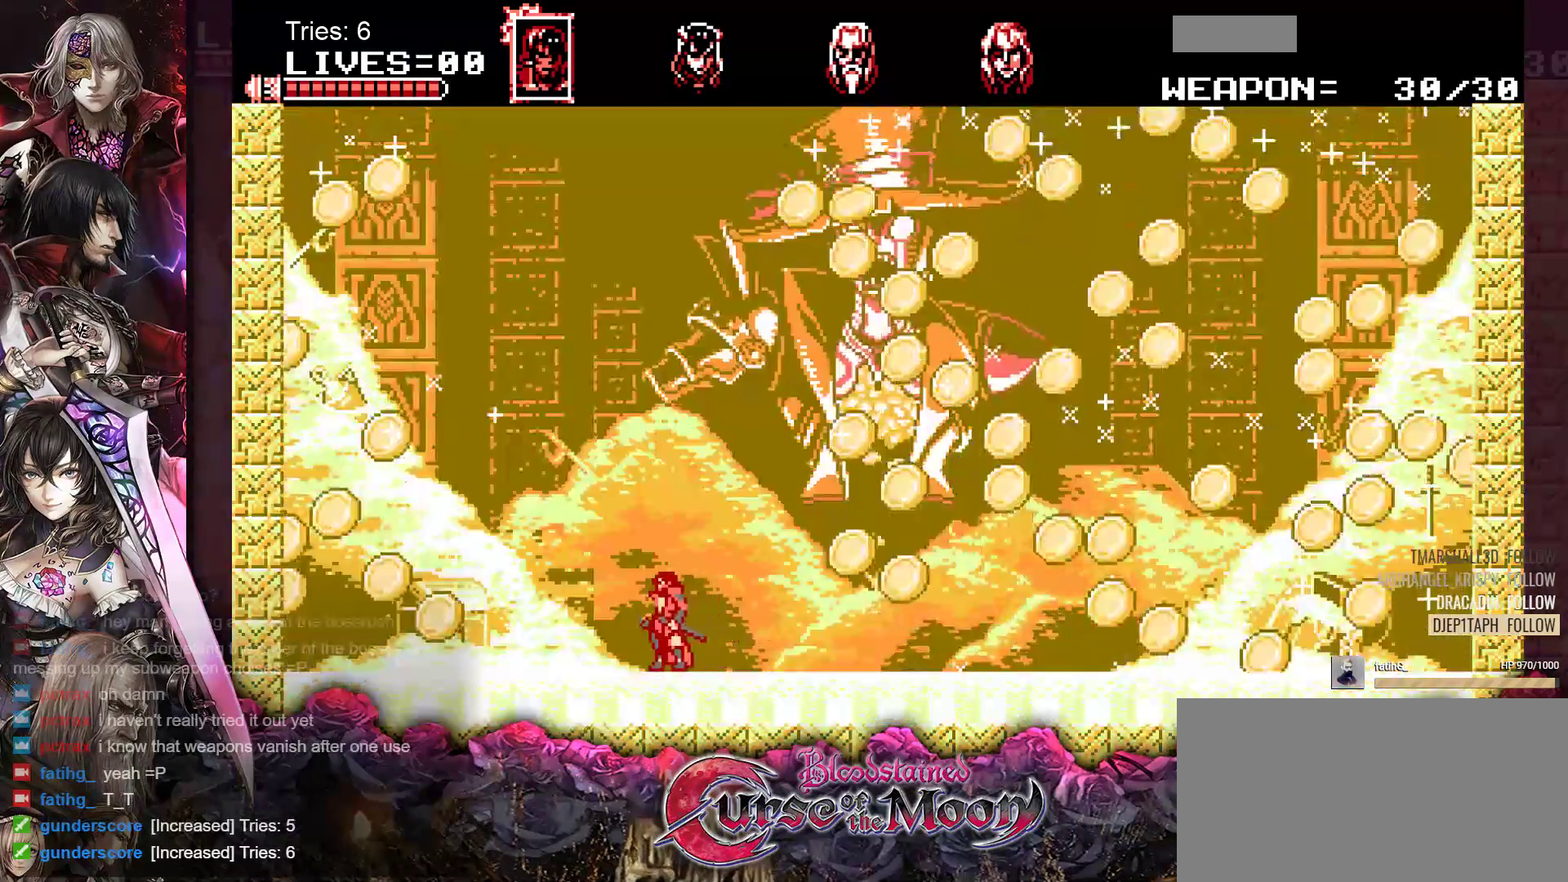
{"buttons": [], "events": [[300, "DPAD_LEFT", "down"], [400, "DPAD_LEFT", "up"]]}
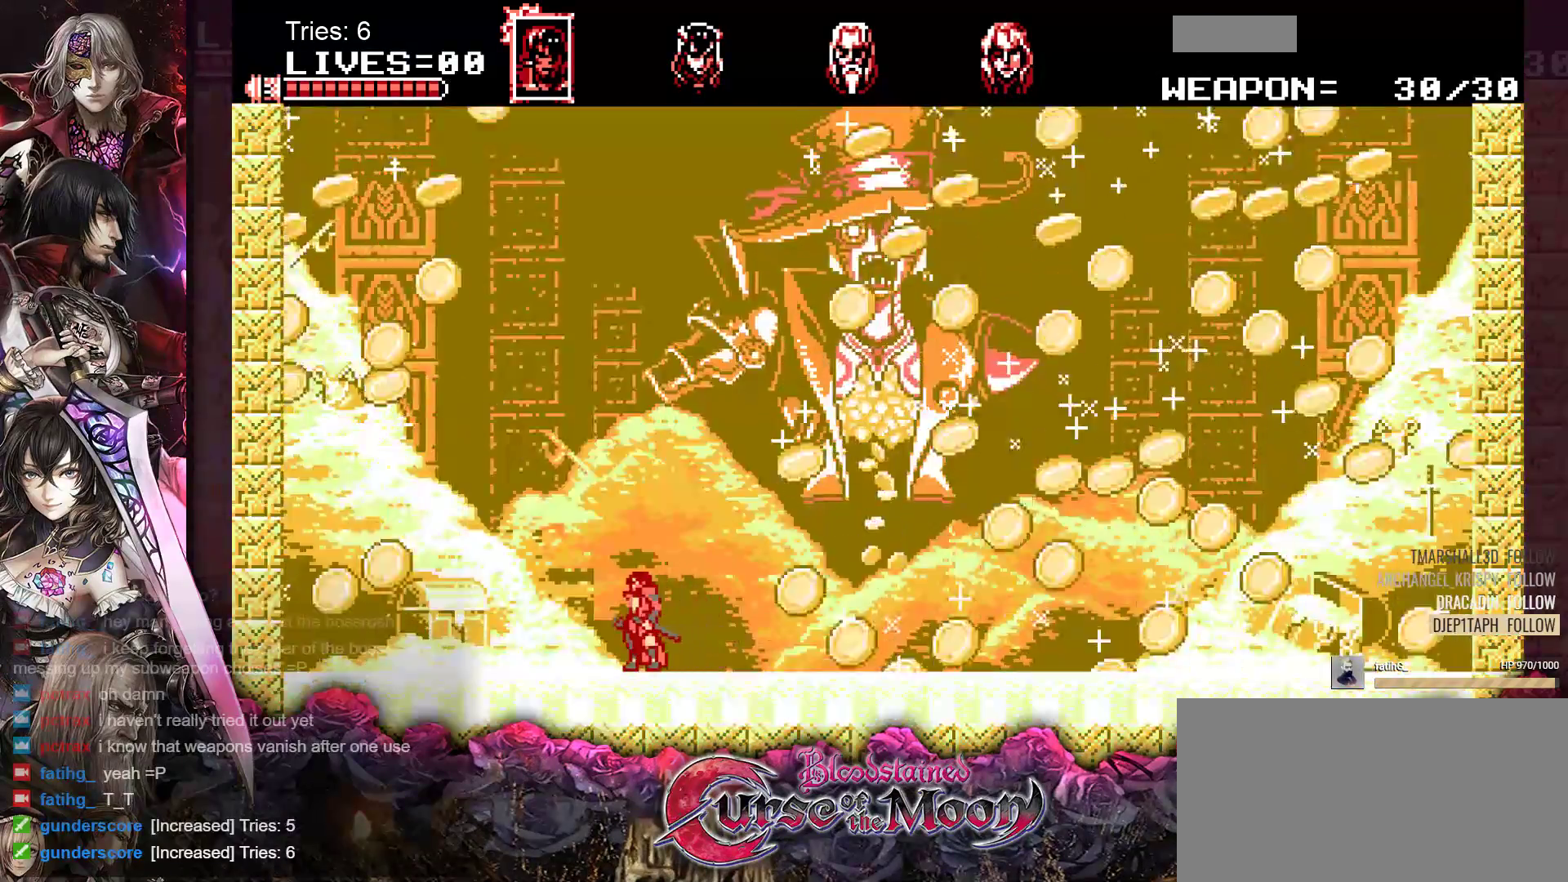
{"buttons": ["DPAD_RIGHT"], "events": [[167, "DPAD_RIGHT", "down"], [300, "DPAD_RIGHT", "up"], [433, "DPAD_RIGHT", "down"]]}
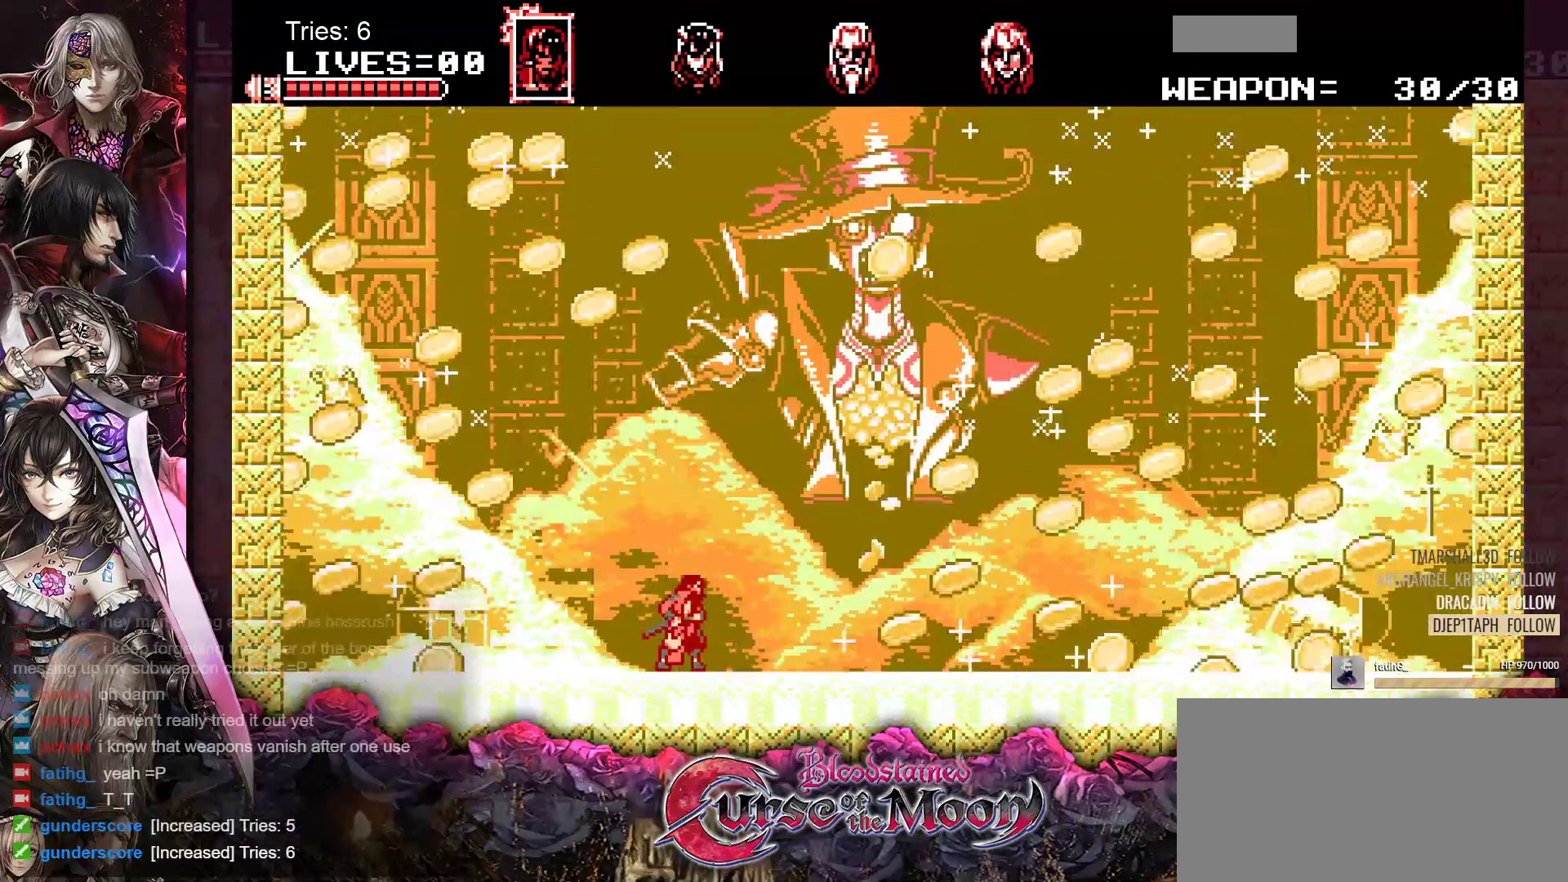
{"buttons": ["DPAD_RIGHT"], "events": []}
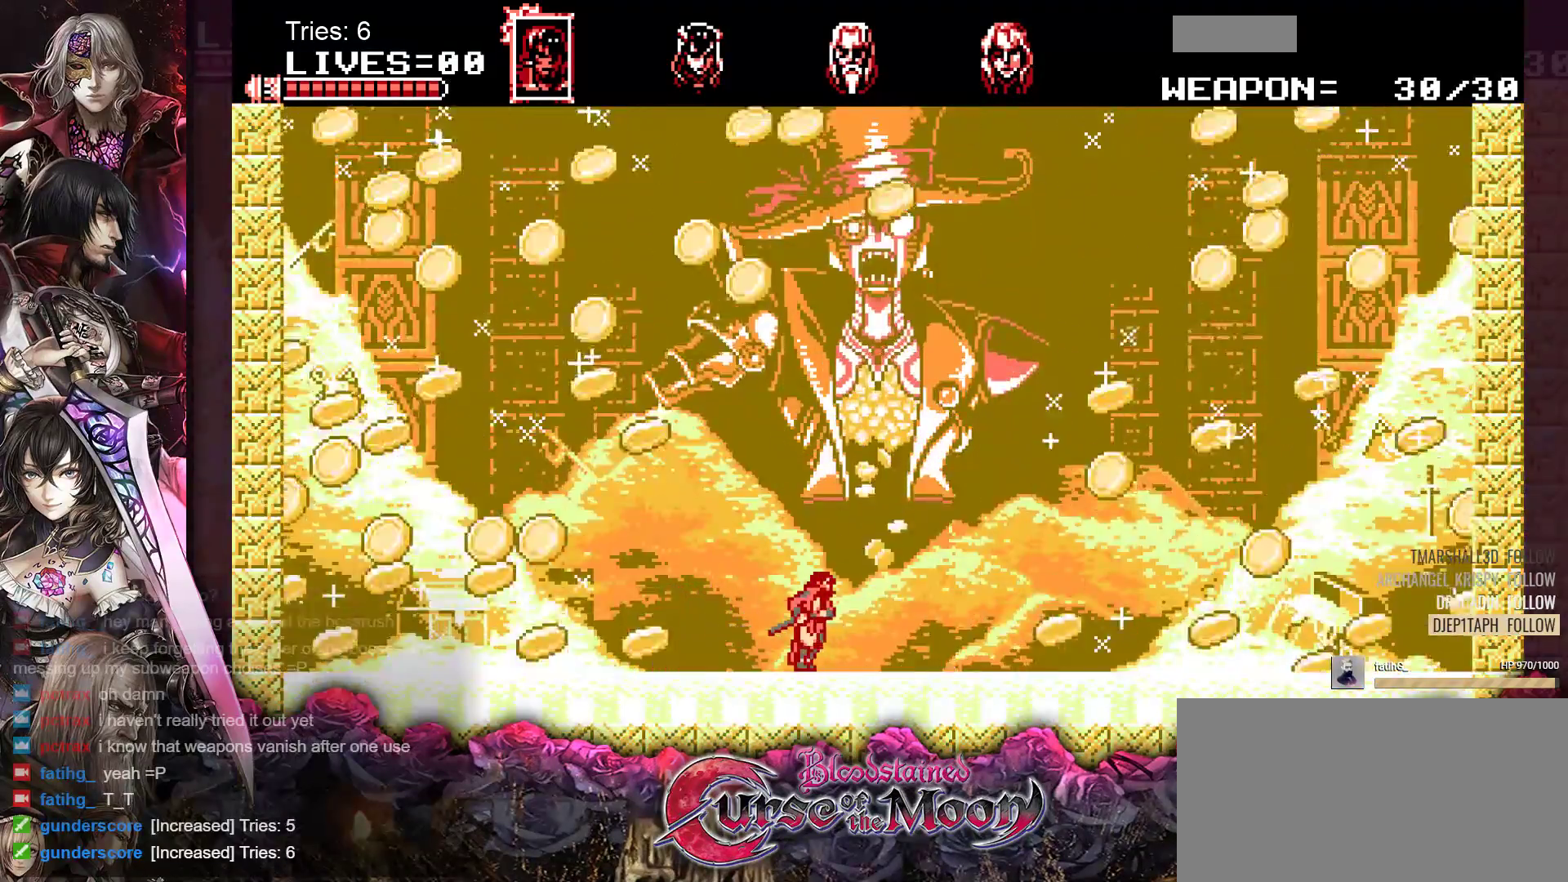
{"buttons": ["DPAD_RIGHT"], "events": []}
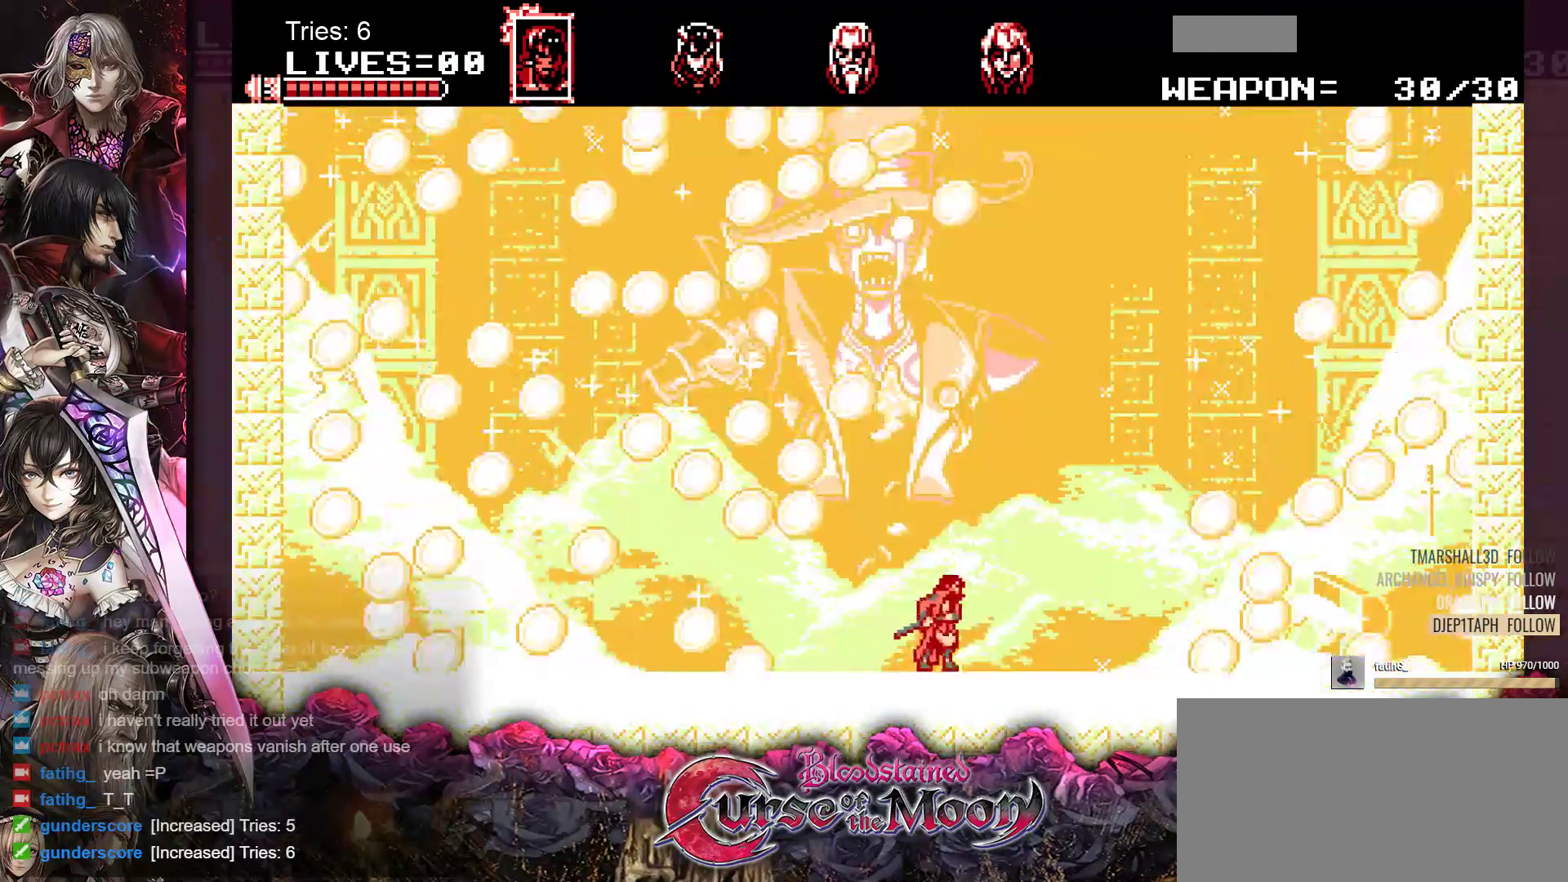
{"buttons": ["DPAD_RIGHT"], "events": []}
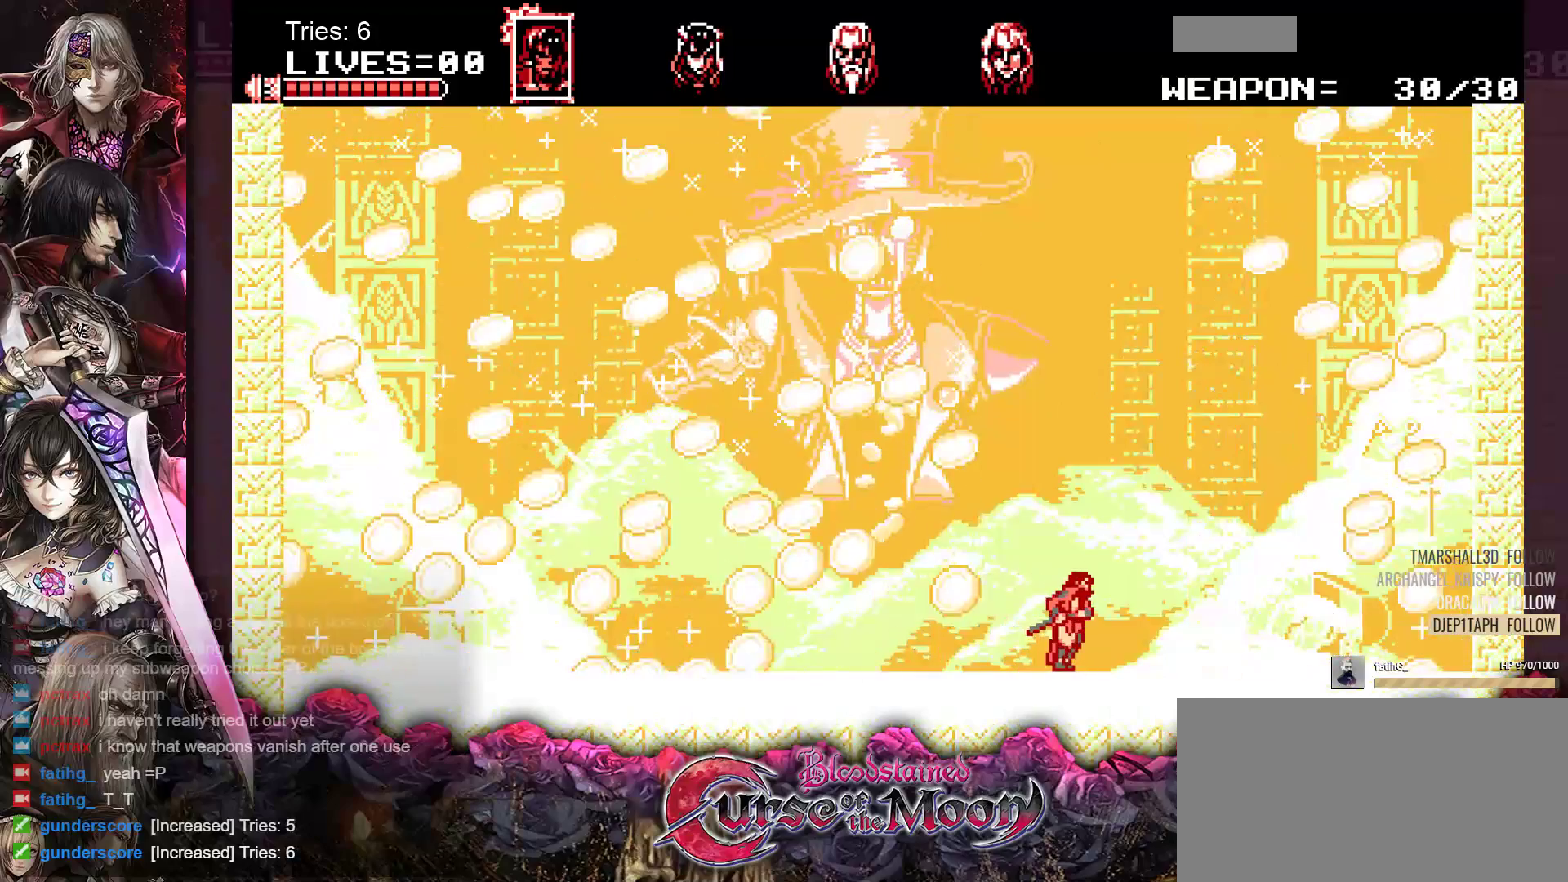
{"buttons": ["DPAD_LEFT"], "events": [[83, "DPAD_RIGHT", "up"], [250, "DPAD_LEFT", "down"]]}
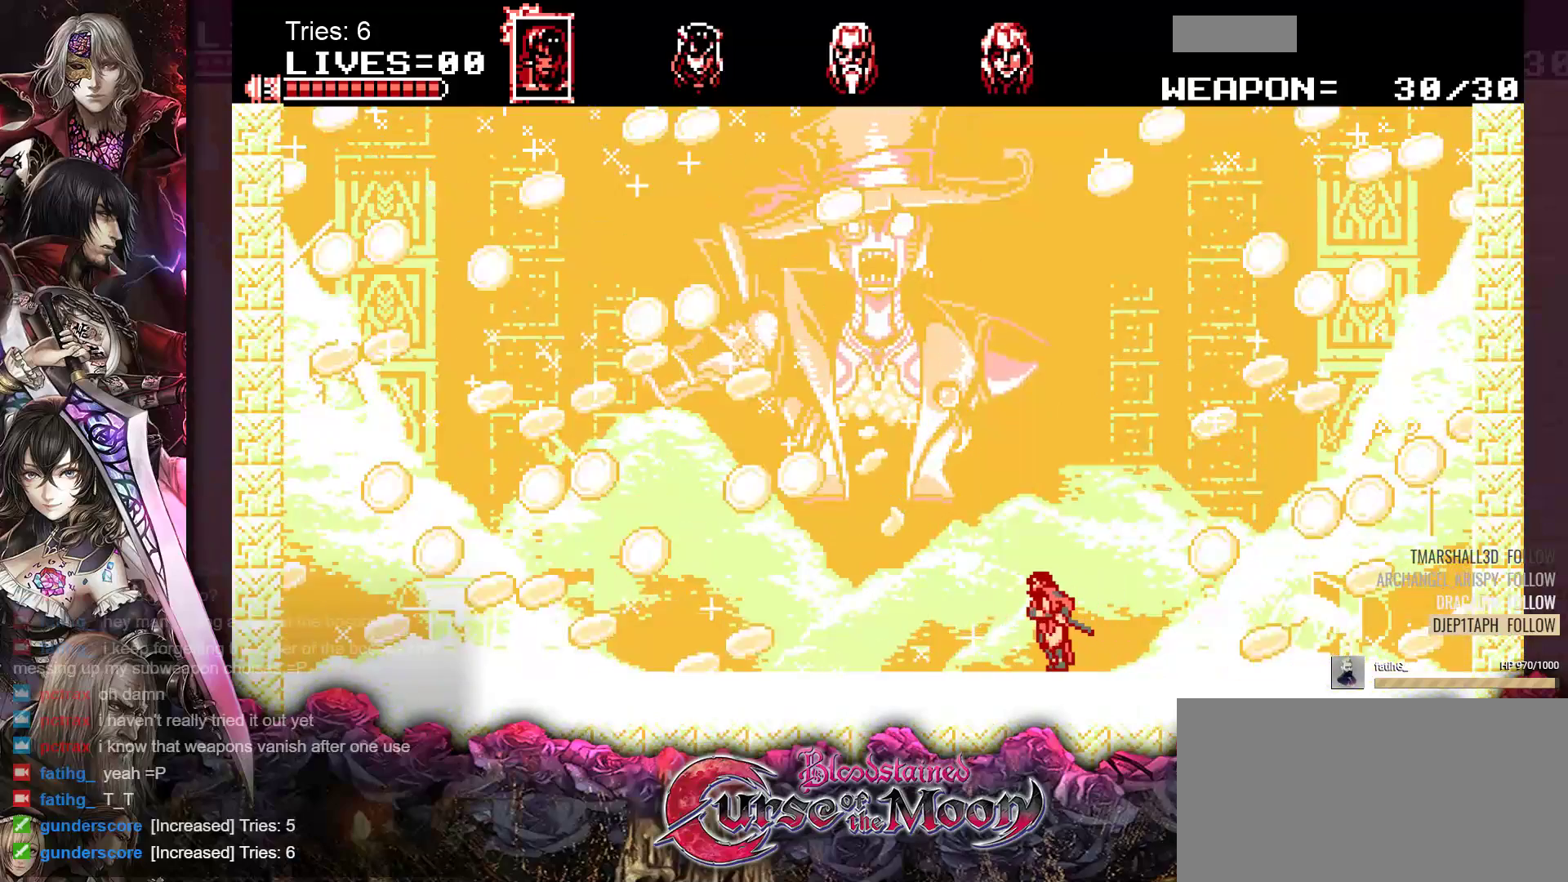
{"buttons": ["DPAD_LEFT"], "events": []}
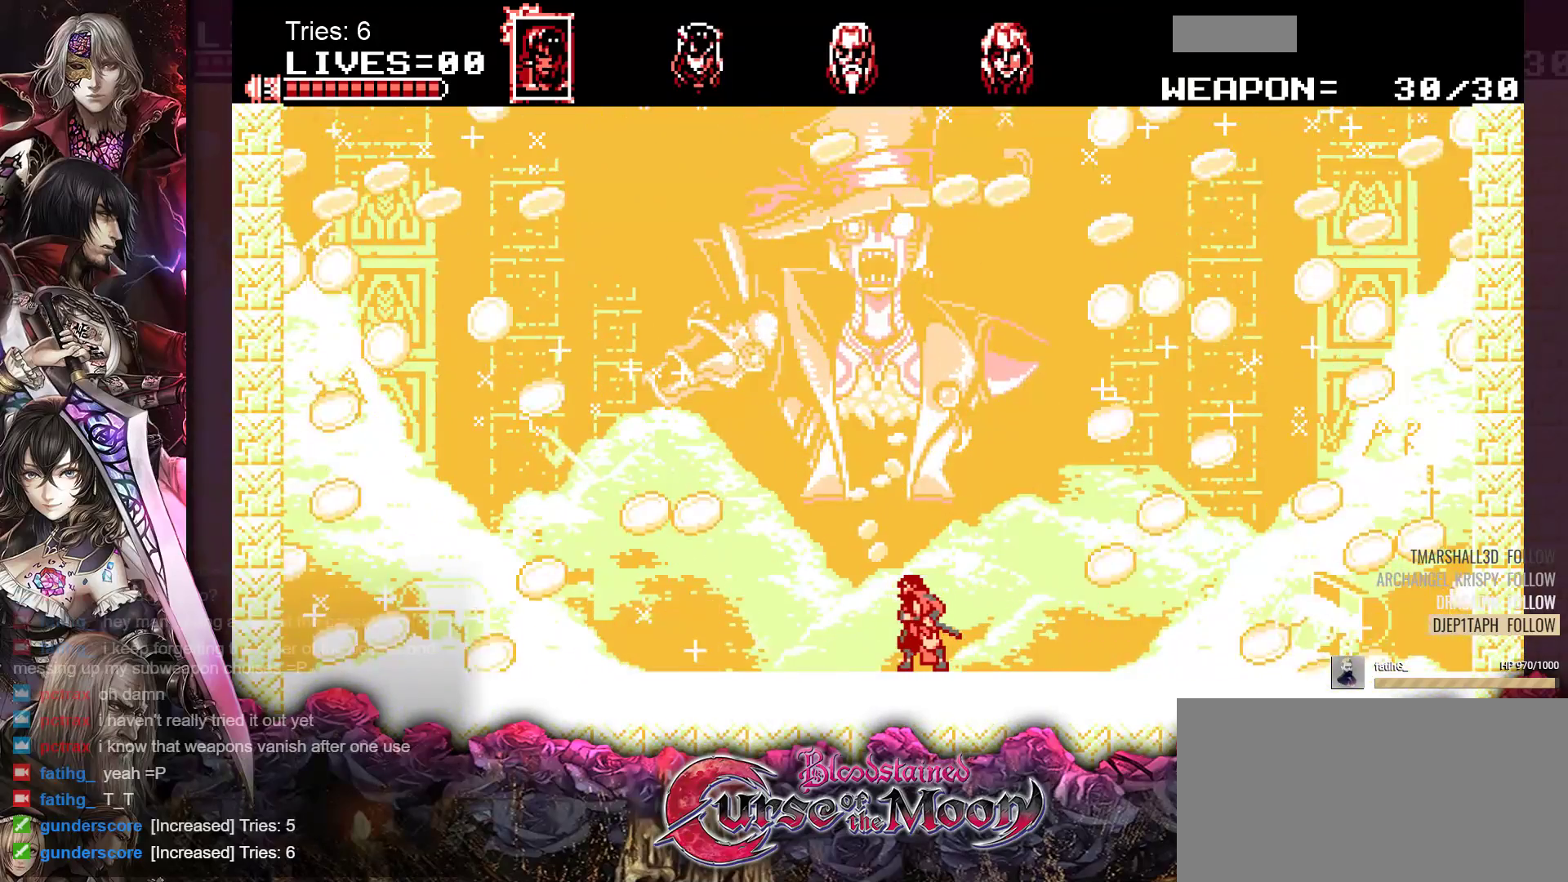
{"buttons": ["DPAD_LEFT"], "events": [[217, "DPAD_LEFT", "up"], [300, "DPAD_LEFT", "down"]]}
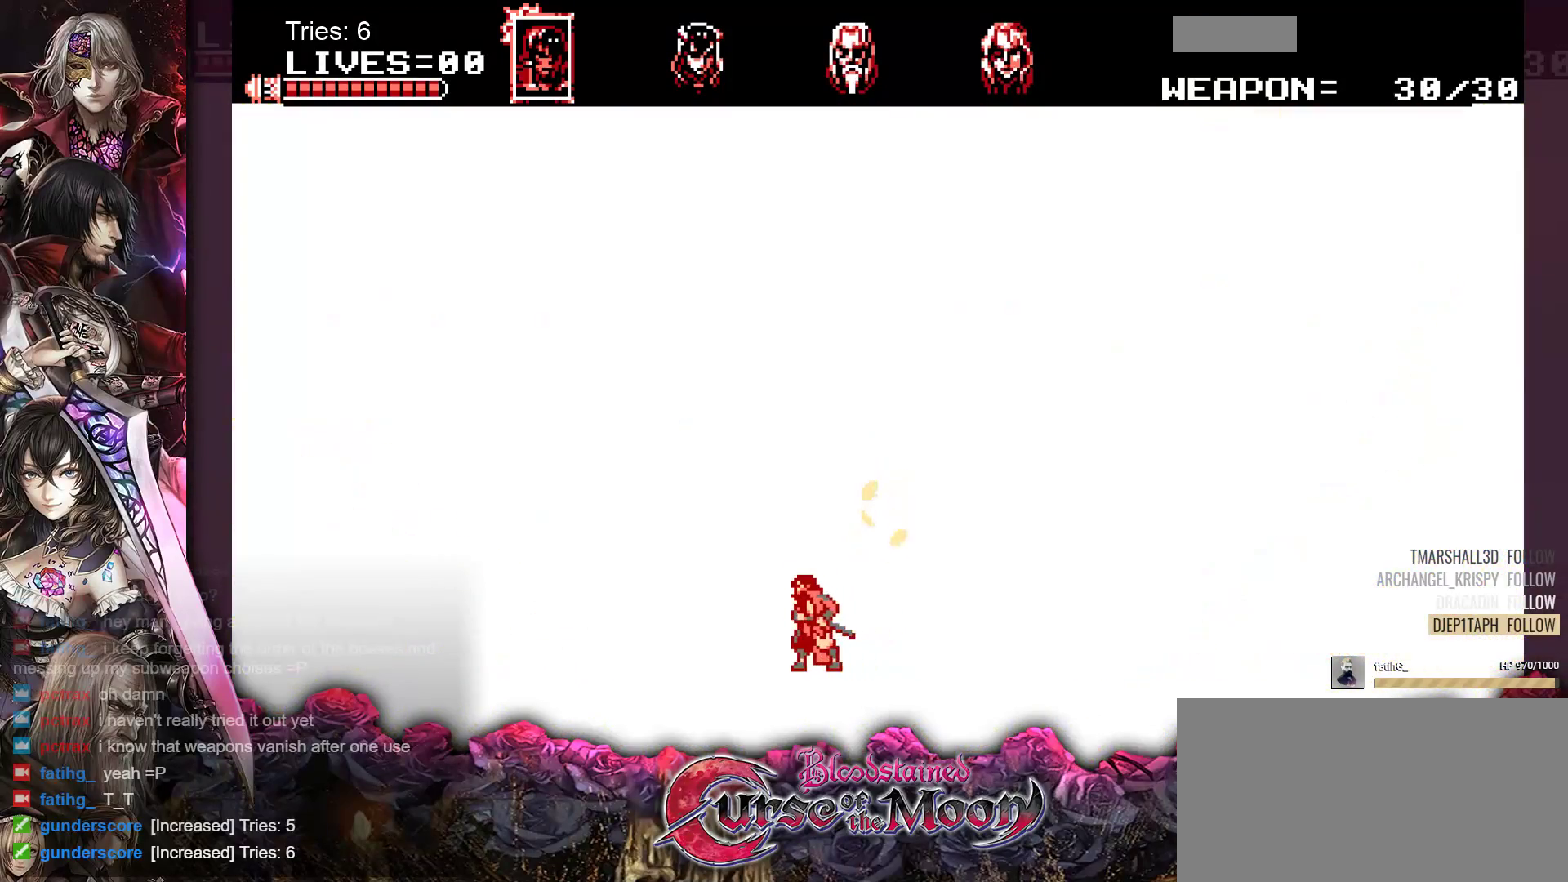
{"buttons": ["DPAD_LEFT"], "events": []}
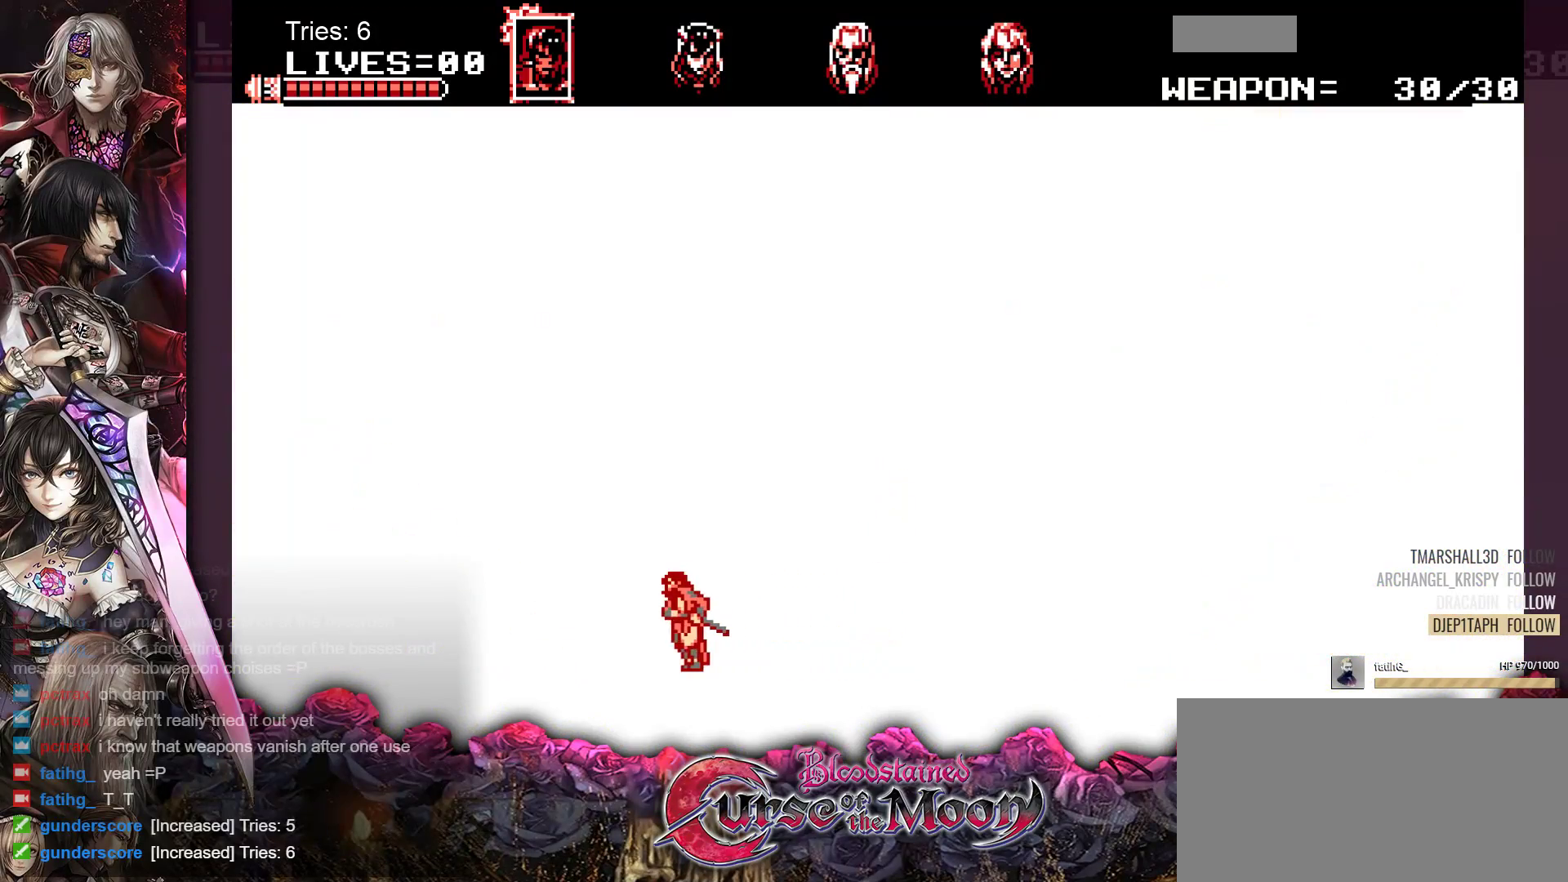
{"buttons": ["DPAD_LEFT"], "events": [[200, "DPAD_LEFT", "up"], [383, "DPAD_LEFT", "down"]]}
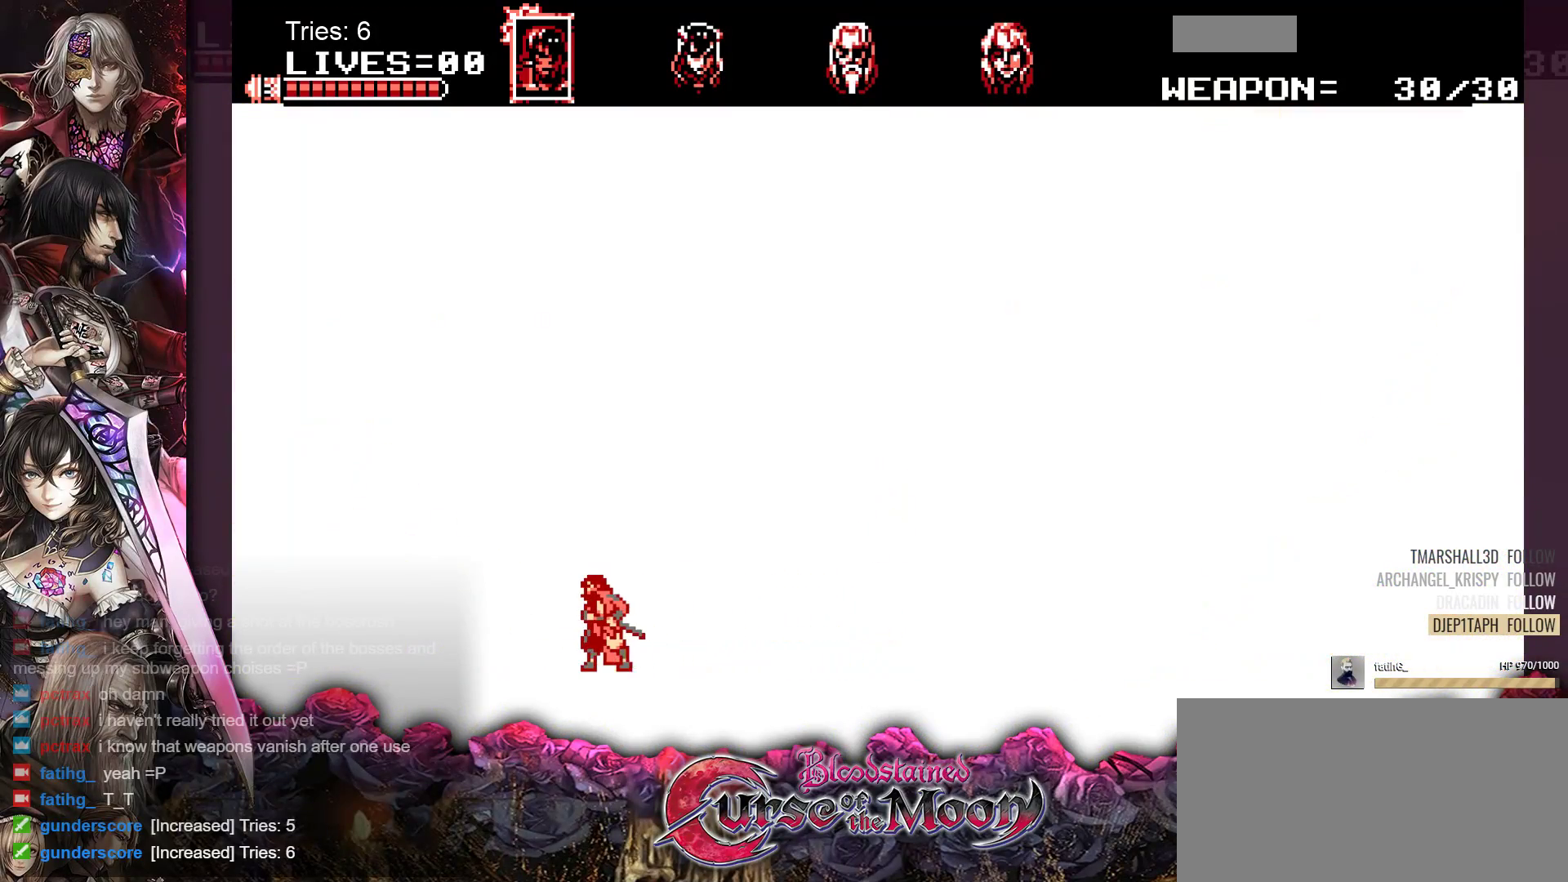
{"buttons": [], "events": [[133, "DPAD_LEFT", "up"]]}
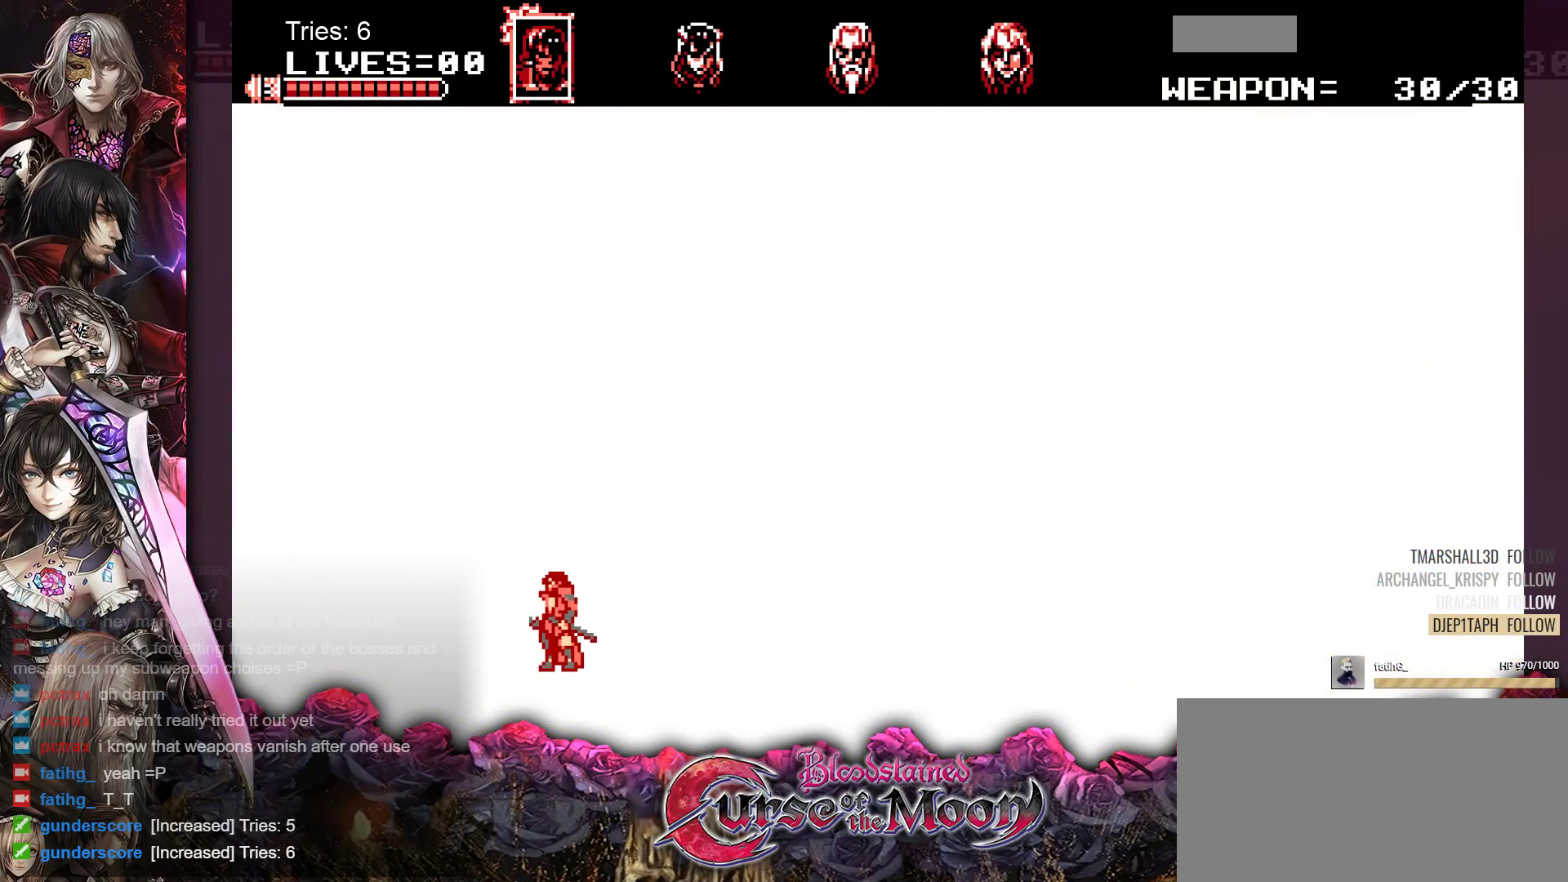
{"buttons": ["DPAD_RIGHT"], "events": [[300, "DPAD_RIGHT", "down"]]}
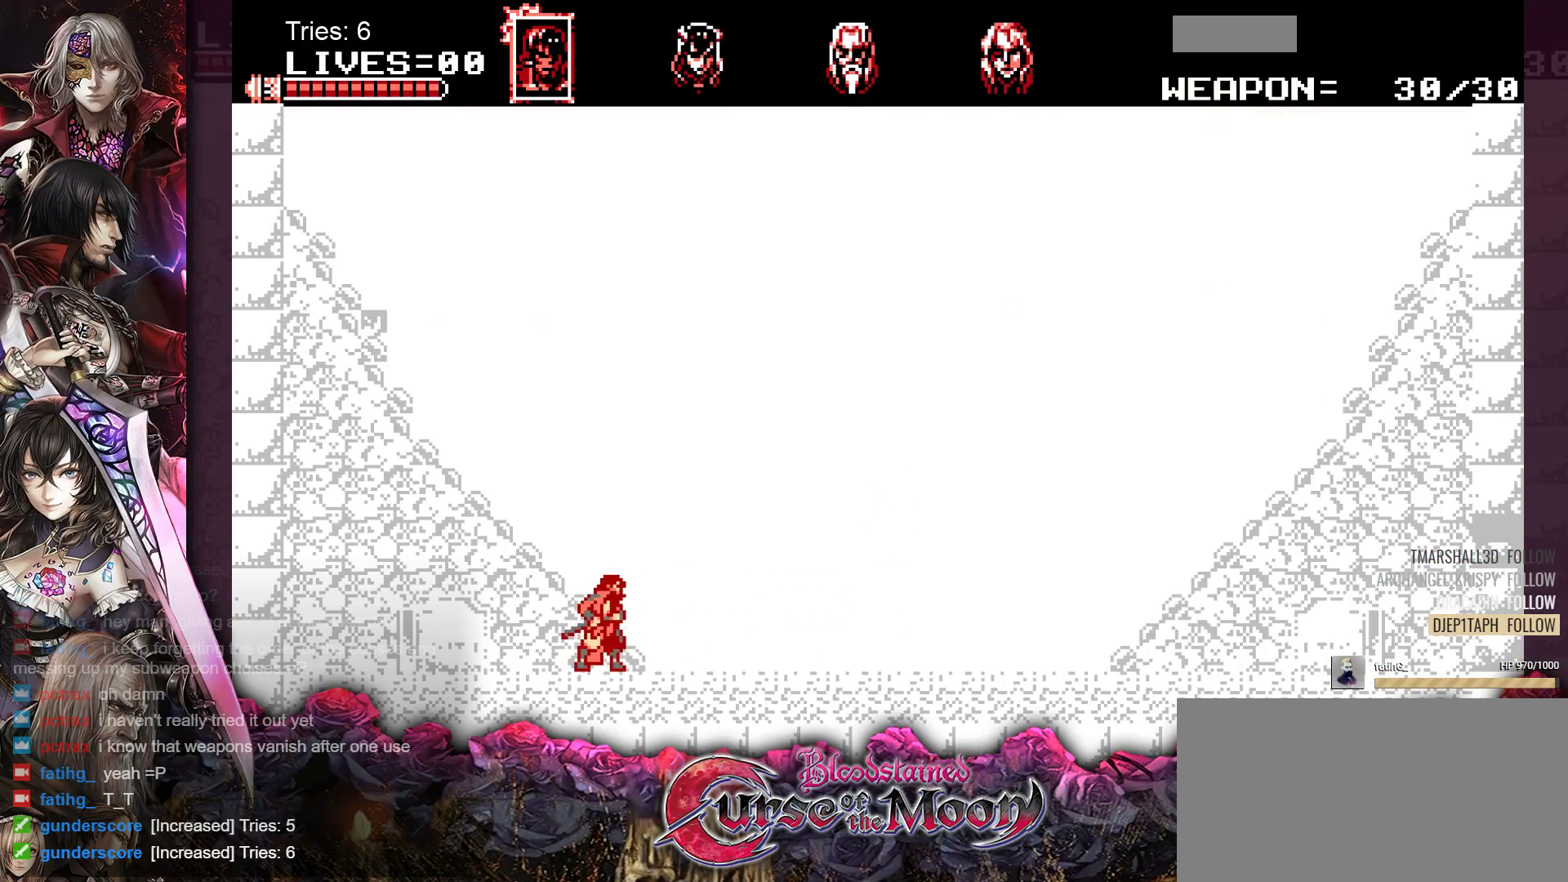
{"buttons": ["DPAD_RIGHT"], "events": []}
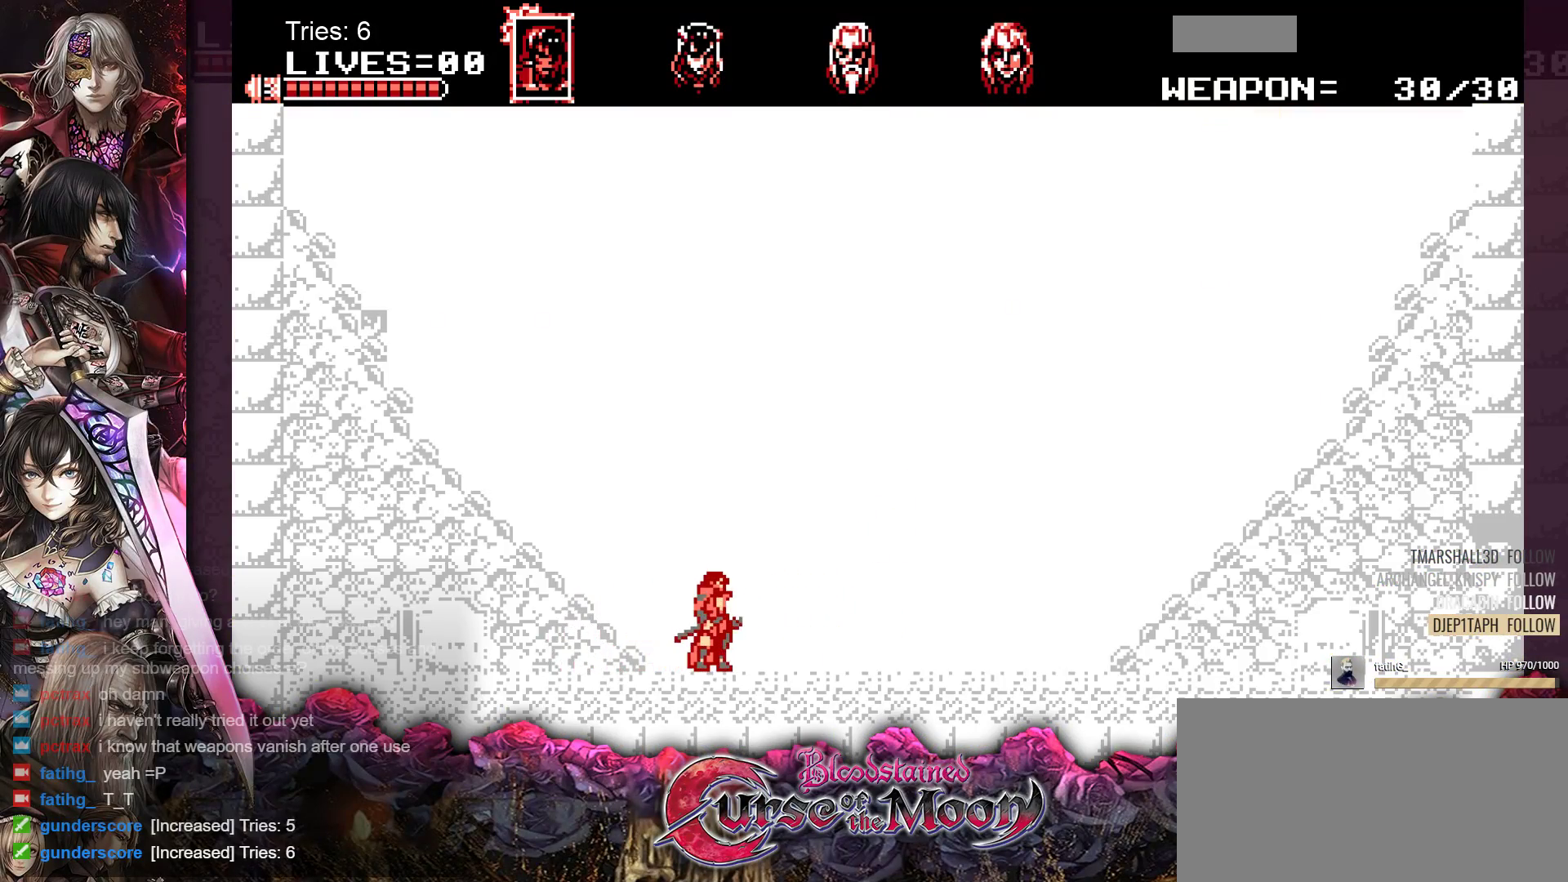
{"buttons": [], "events": [[233, "DPAD_RIGHT", "up"]]}